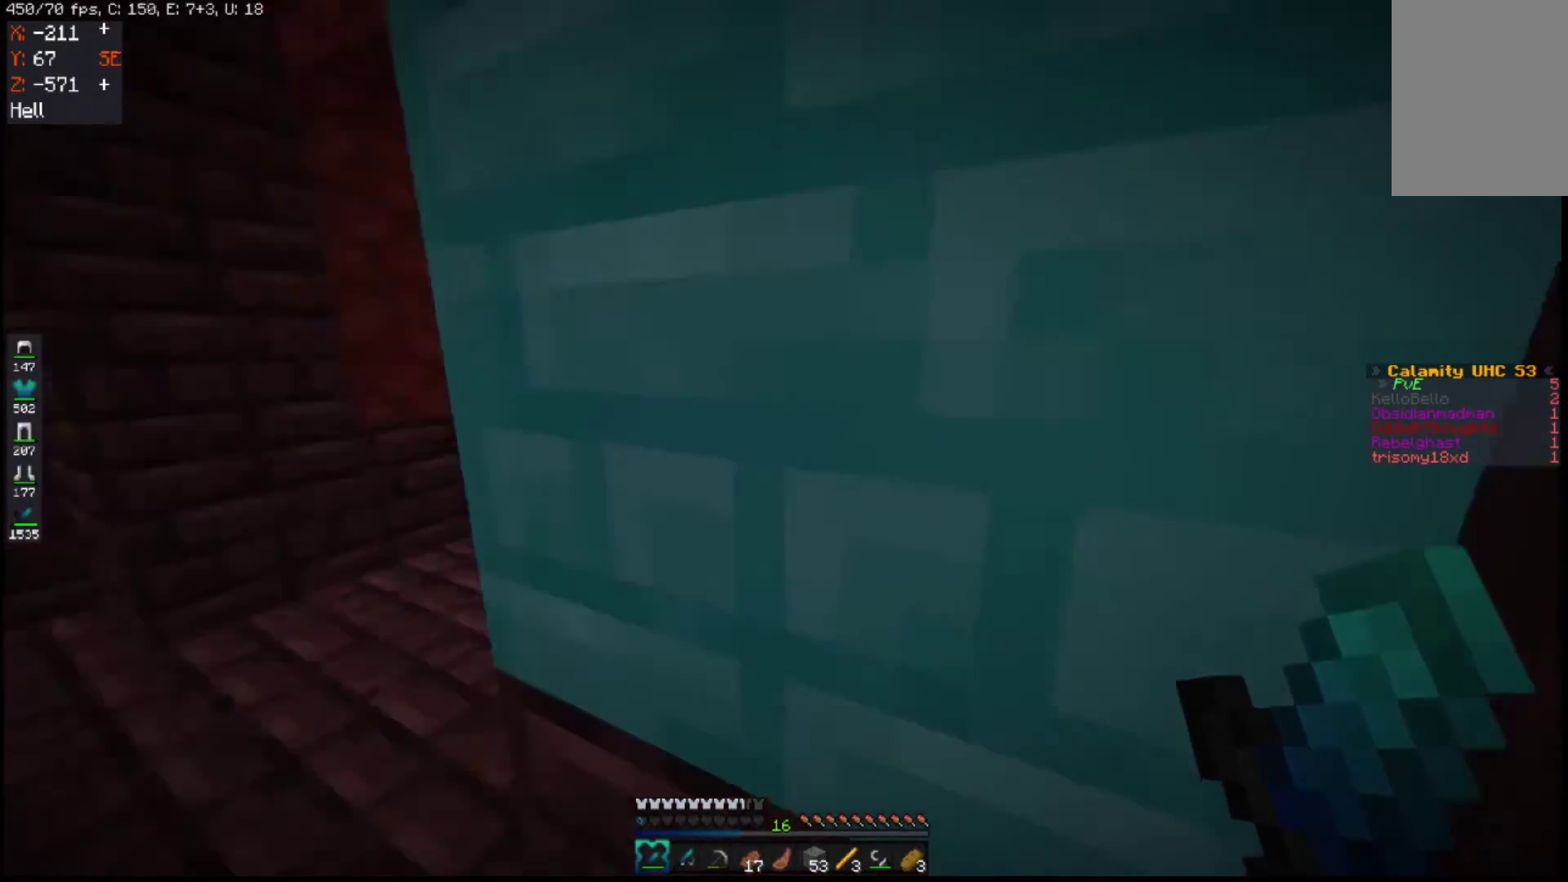
Gameplay with keyboard and mouse; each line is a JSON object with the keys and mouse buttons held at the frame after it. "events" lists presses ("down") and releases ("up") of "a", "d", "s", "space", "w", "mouse_left" and "mouse_right" between this image and that frame as [ms after this image, input, new state], when the widget could be followed in between. "mouse_left", "mouse_right" = the "left", "right" buttons of the "mouse" list. No other keys are recorded. Fast repeated clicks can show as one long hold. Mouse movement is not recorded.
{"keys": ["d"], "mouse": [], "events": []}
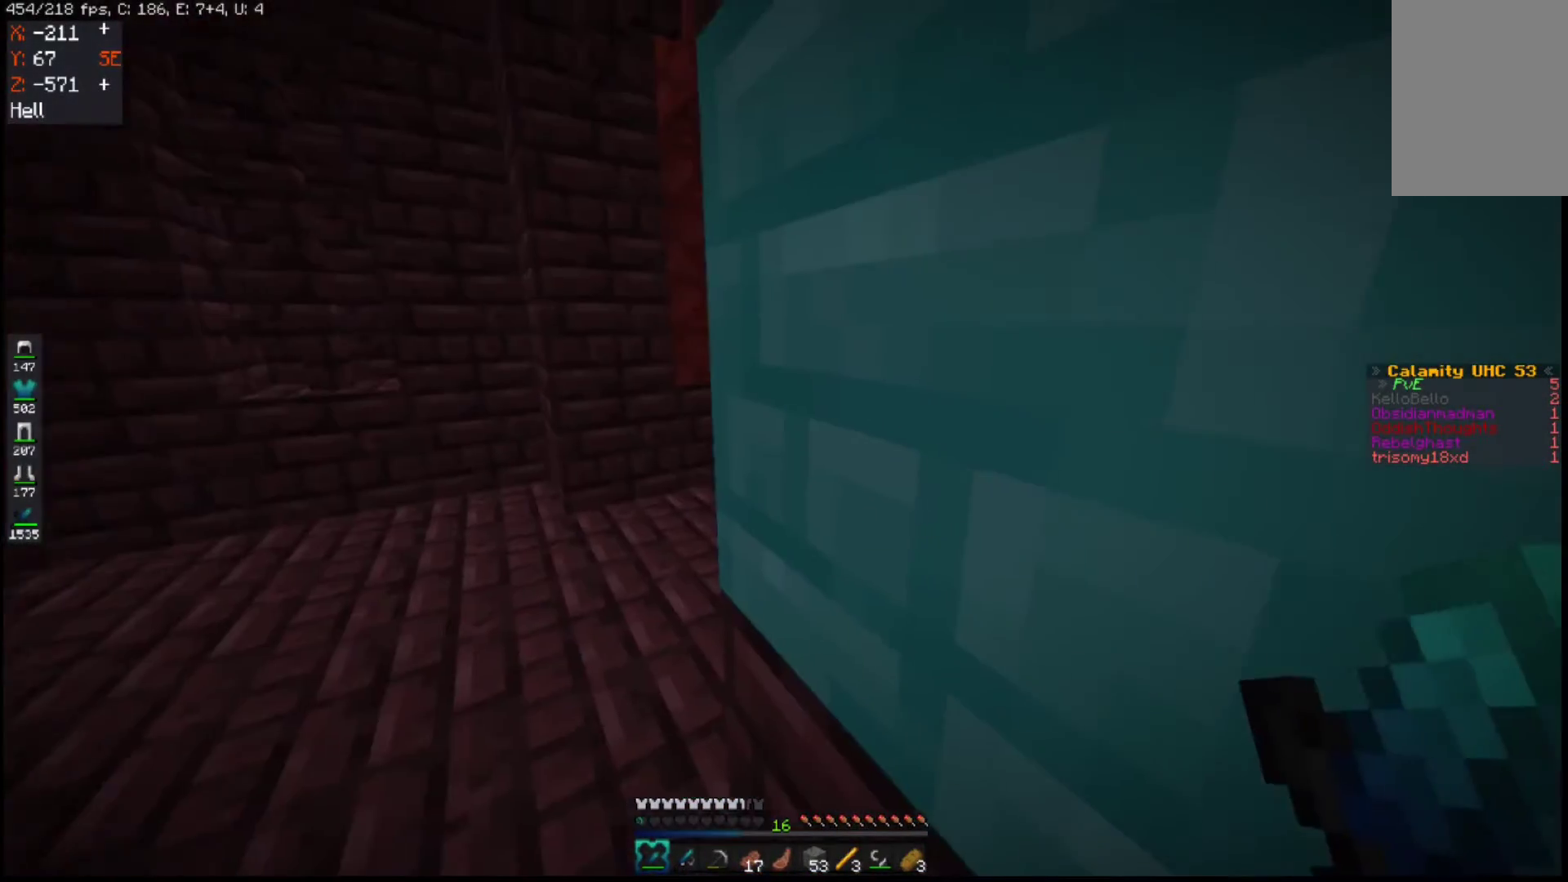
{"keys": ["a"], "mouse": [], "events": [[233, "d", "up"], [483, "a", "down"]]}
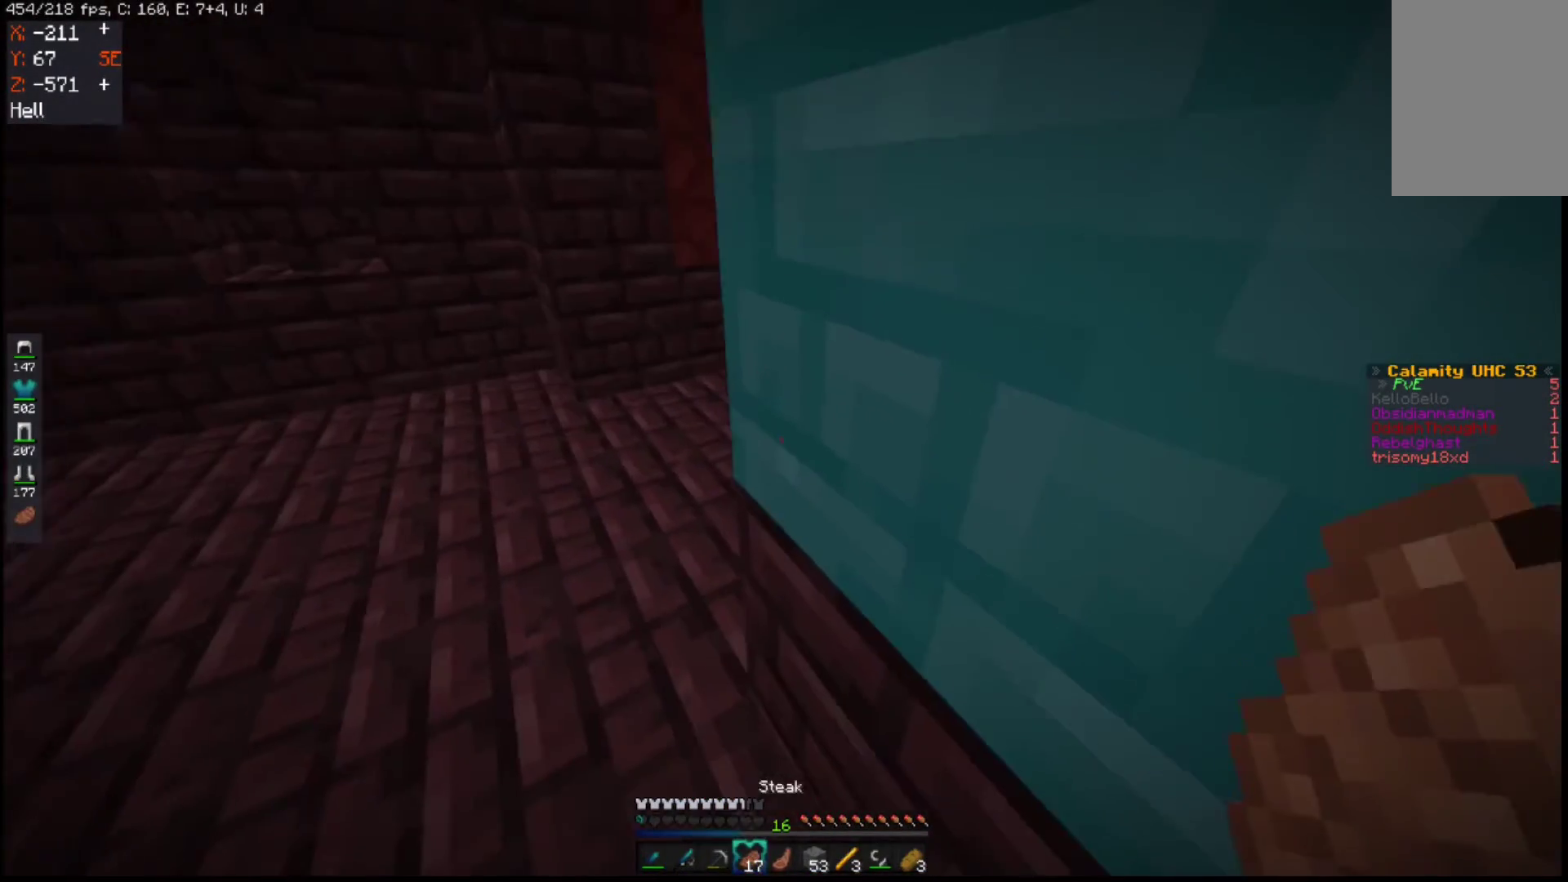
{"keys": [], "mouse": [], "events": [[133, "a", "up"]]}
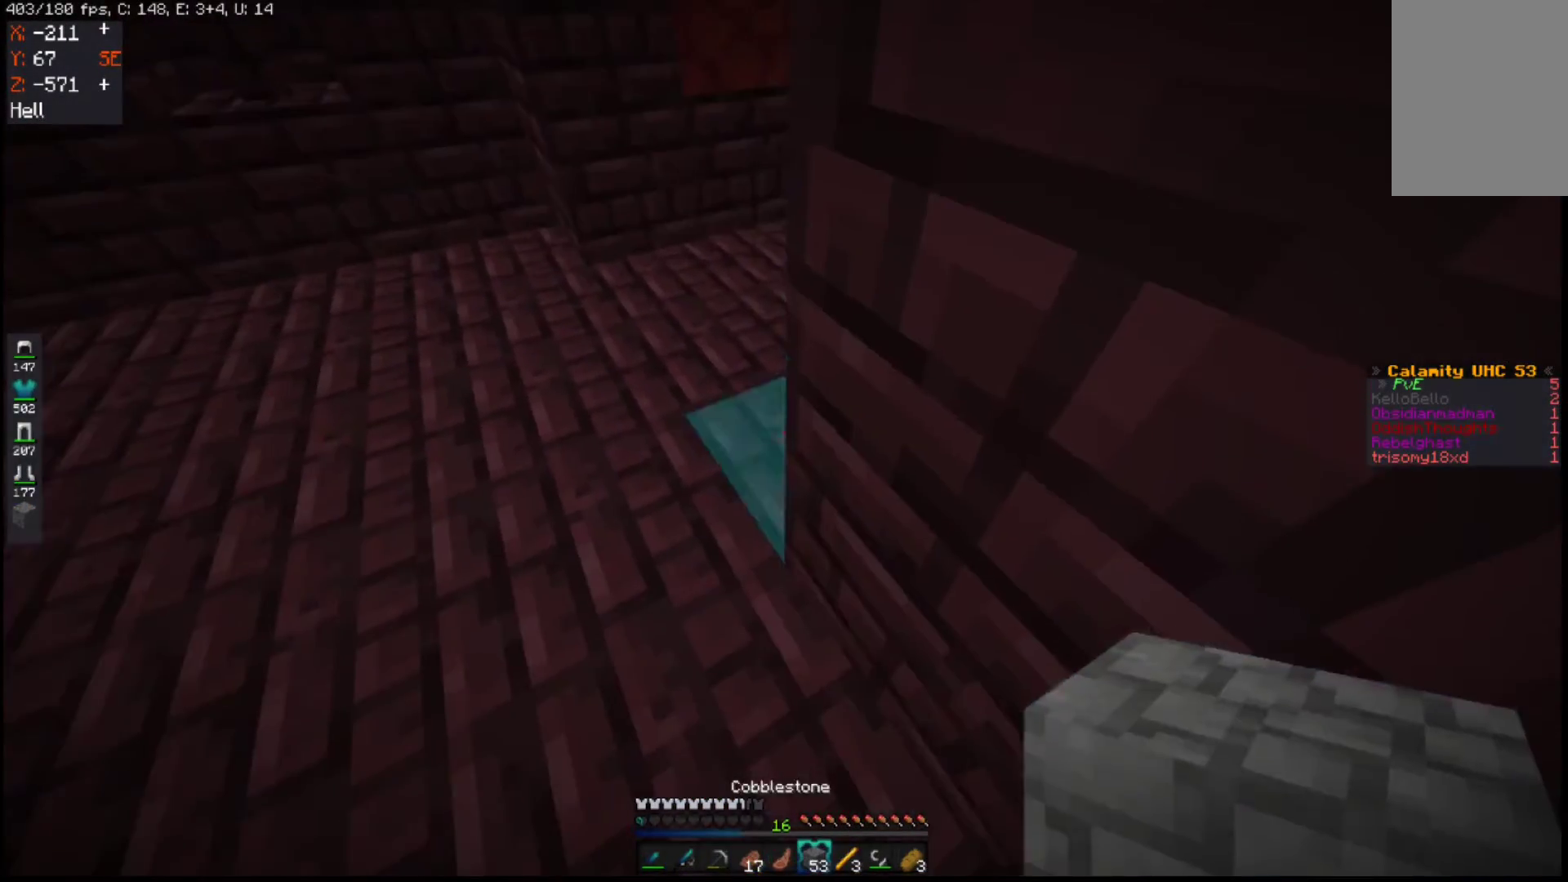
{"keys": ["a"], "mouse": ["right"], "events": [[33, "mouse_right", "down"], [183, "mouse_right", "up"], [383, "mouse_right", "down"], [433, "a", "down"]]}
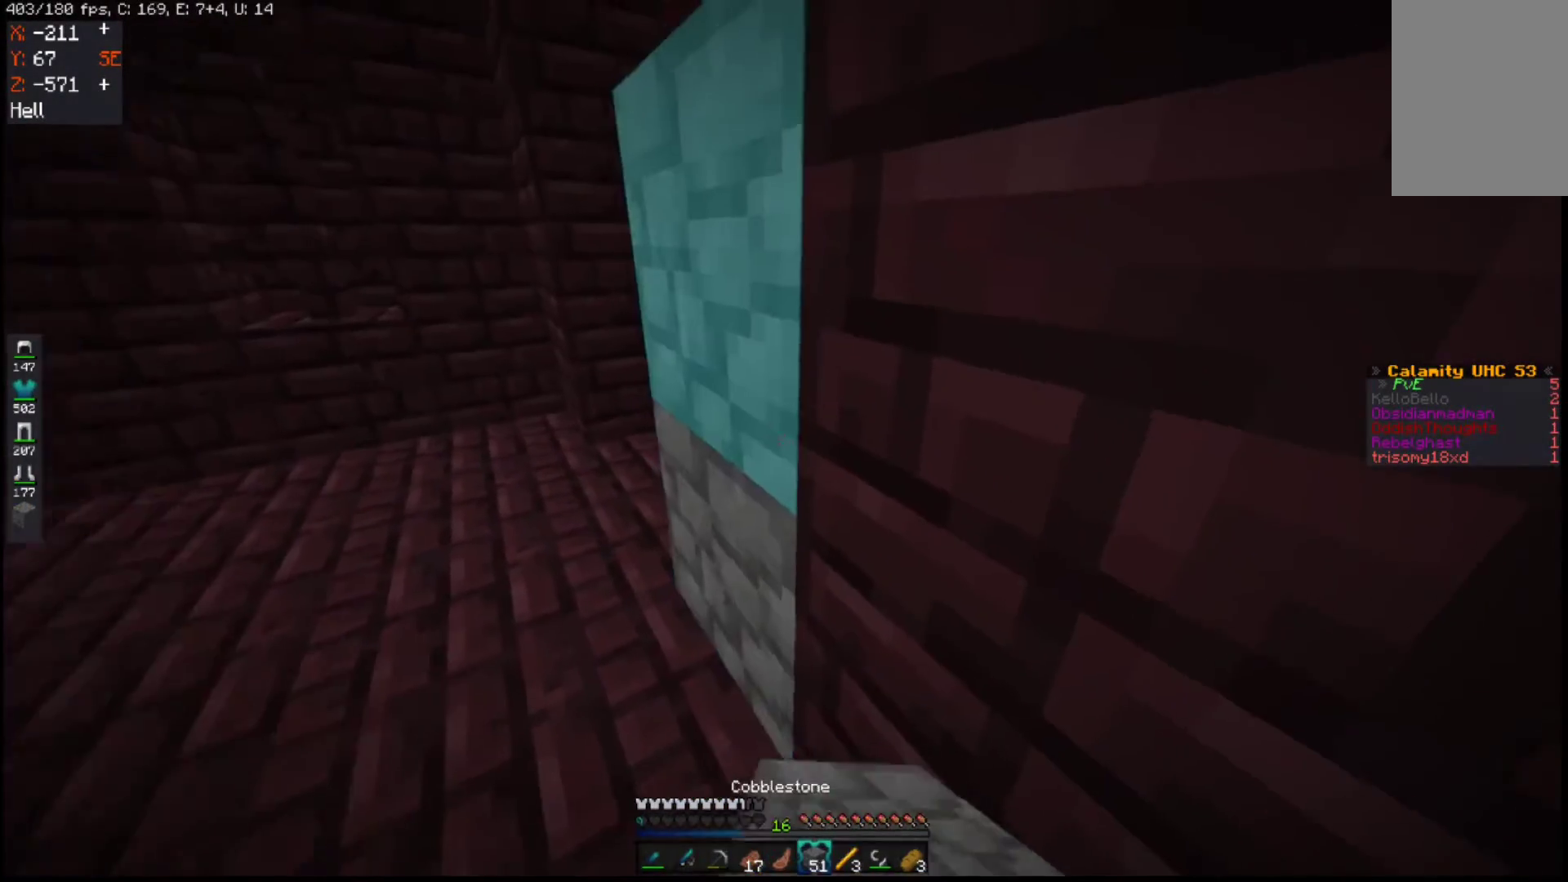
{"keys": [], "mouse": [], "events": [[33, "mouse_right", "up"], [83, "w", "down"], [500, "a", "up"], [500, "w", "up"]]}
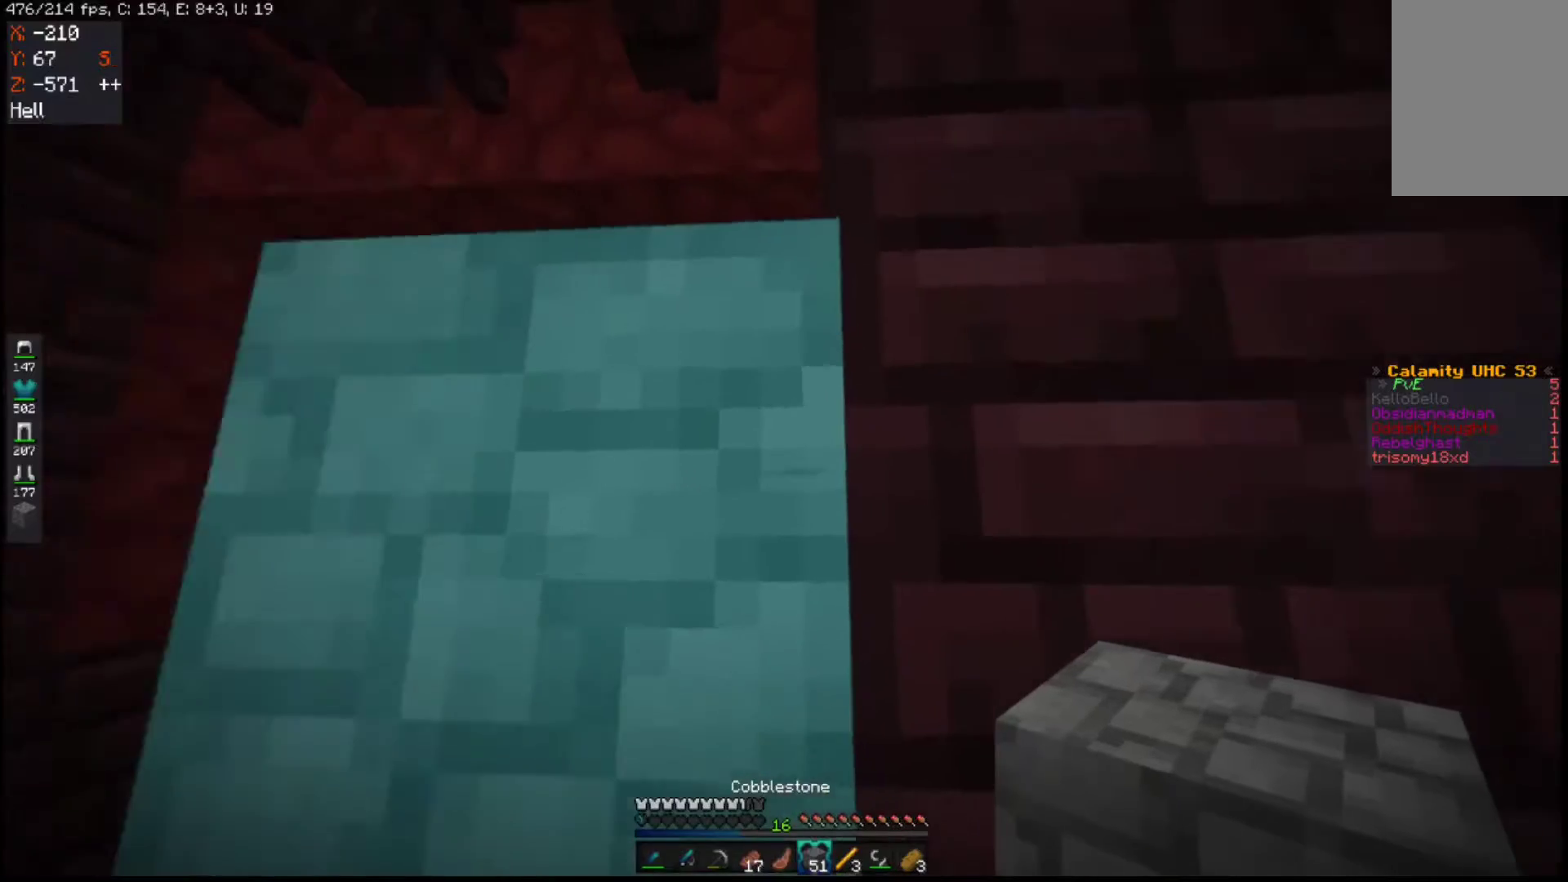
{"keys": [], "mouse": [], "events": [[33, "a", "down"], [400, "a", "up"]]}
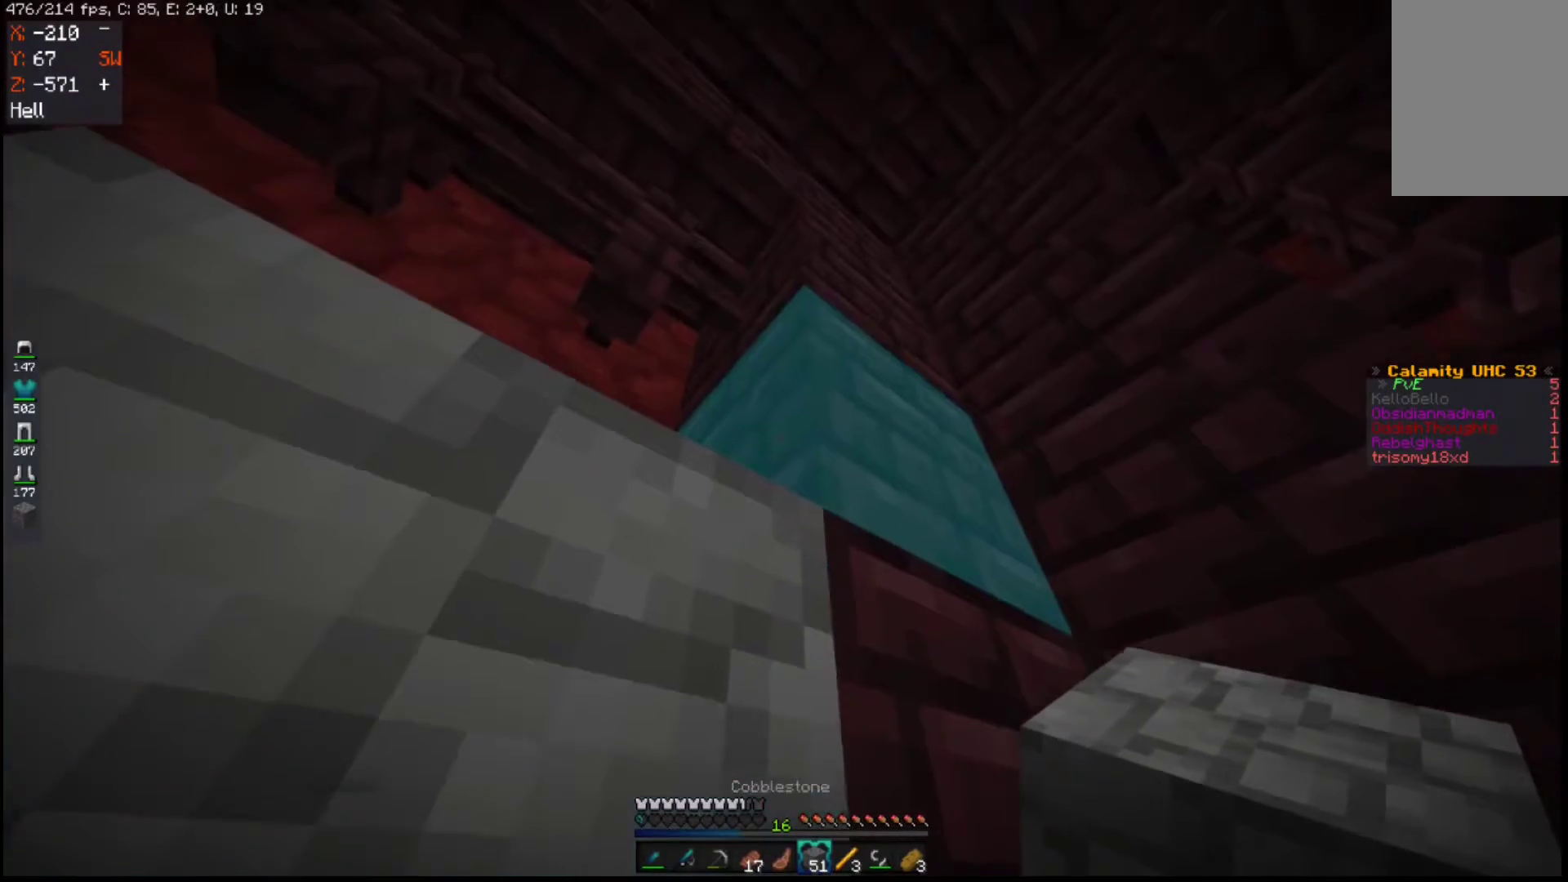
{"keys": ["d"], "mouse": [], "events": [[133, "mouse_right", "down"], [183, "a", "down"], [233, "mouse_right", "up"], [333, "d", "down"], [400, "a", "up"]]}
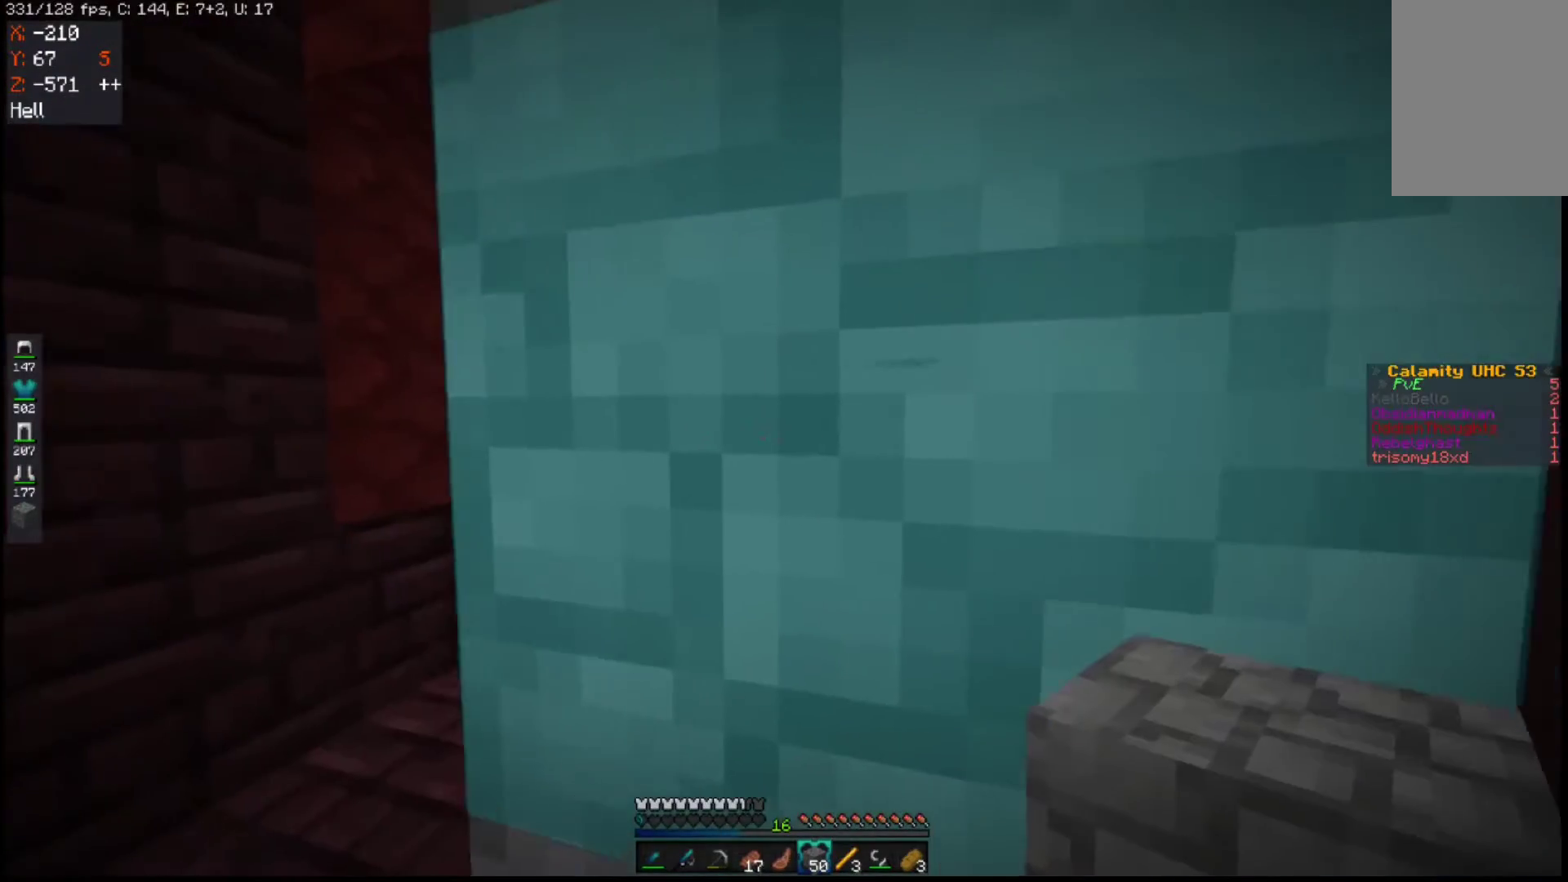
{"keys": [], "mouse": [], "events": [[83, "a", "down"], [150, "d", "up"], [200, "a", "up"]]}
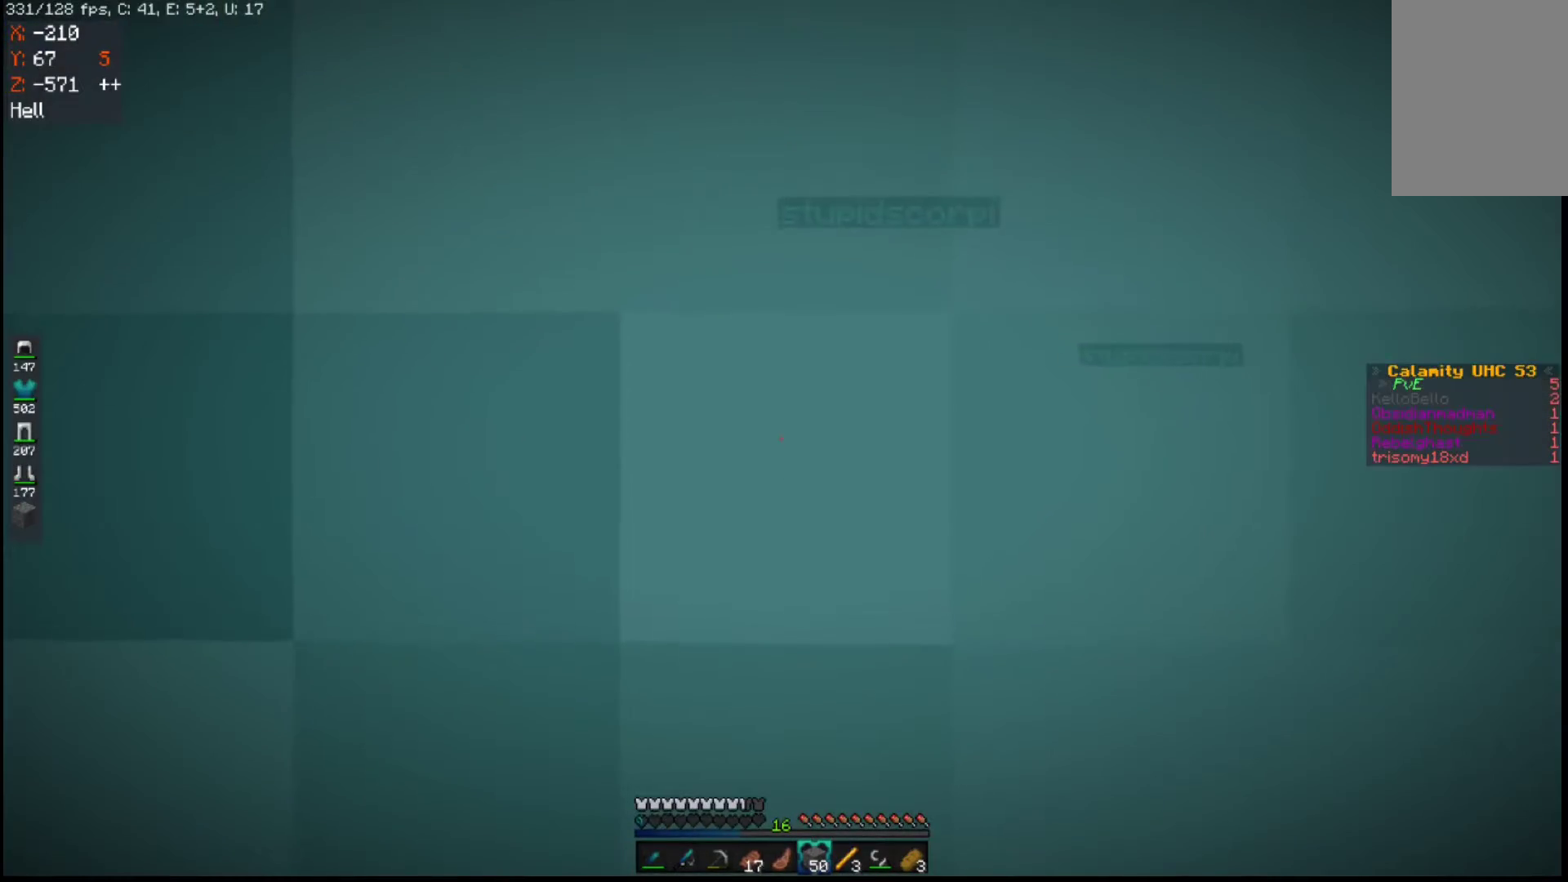
{"keys": ["a", "s"], "mouse": [], "events": [[433, "a", "down"], [433, "s", "down"]]}
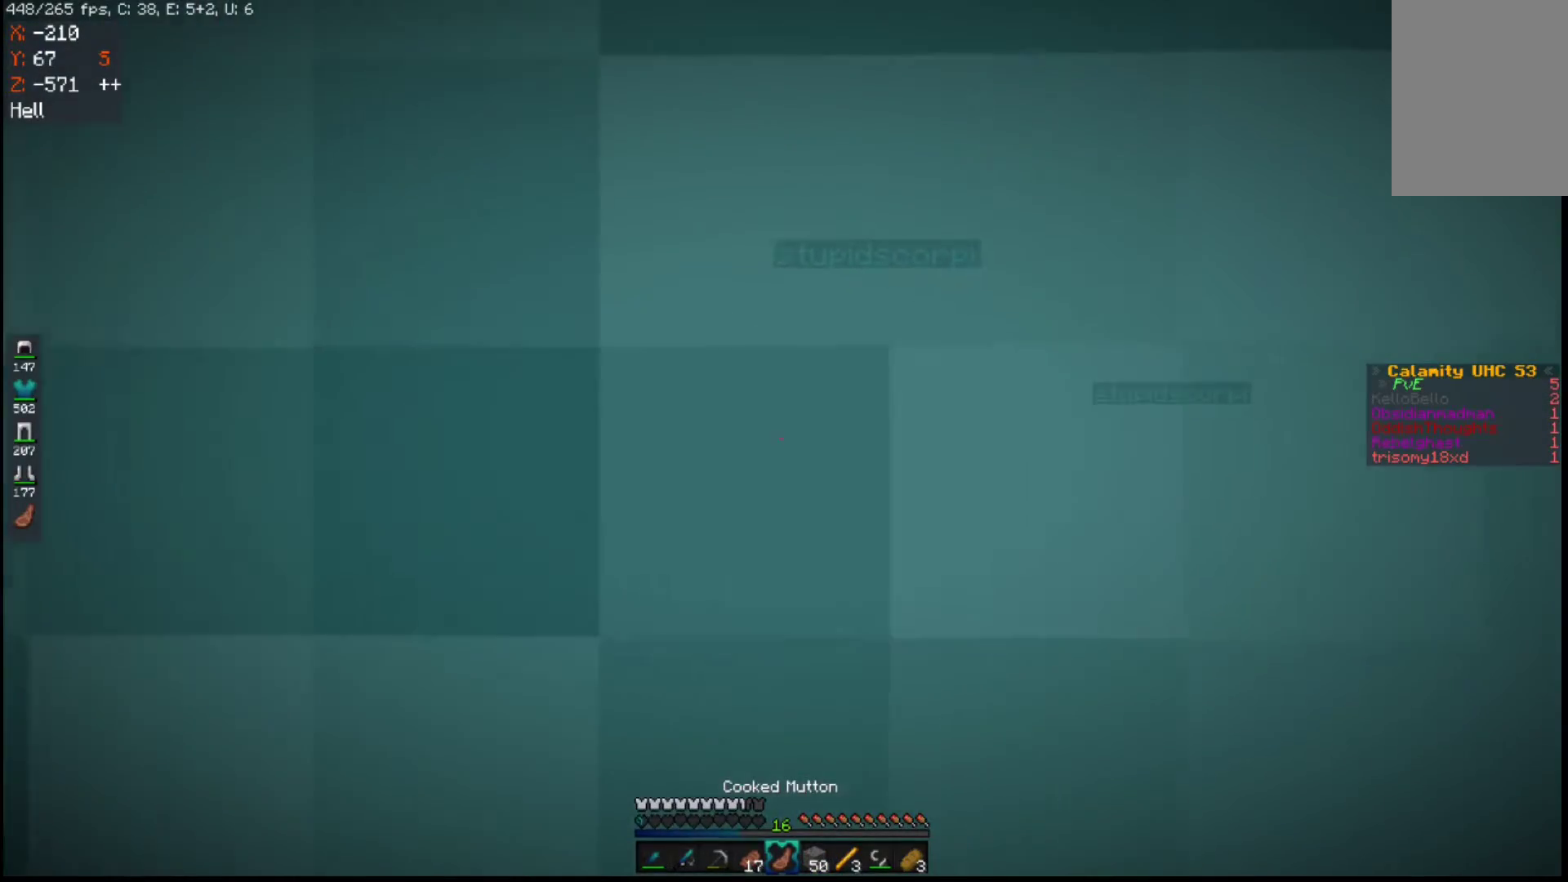
{"keys": ["a", "w"], "mouse": [], "events": [[183, "s", "up"], [483, "w", "down"]]}
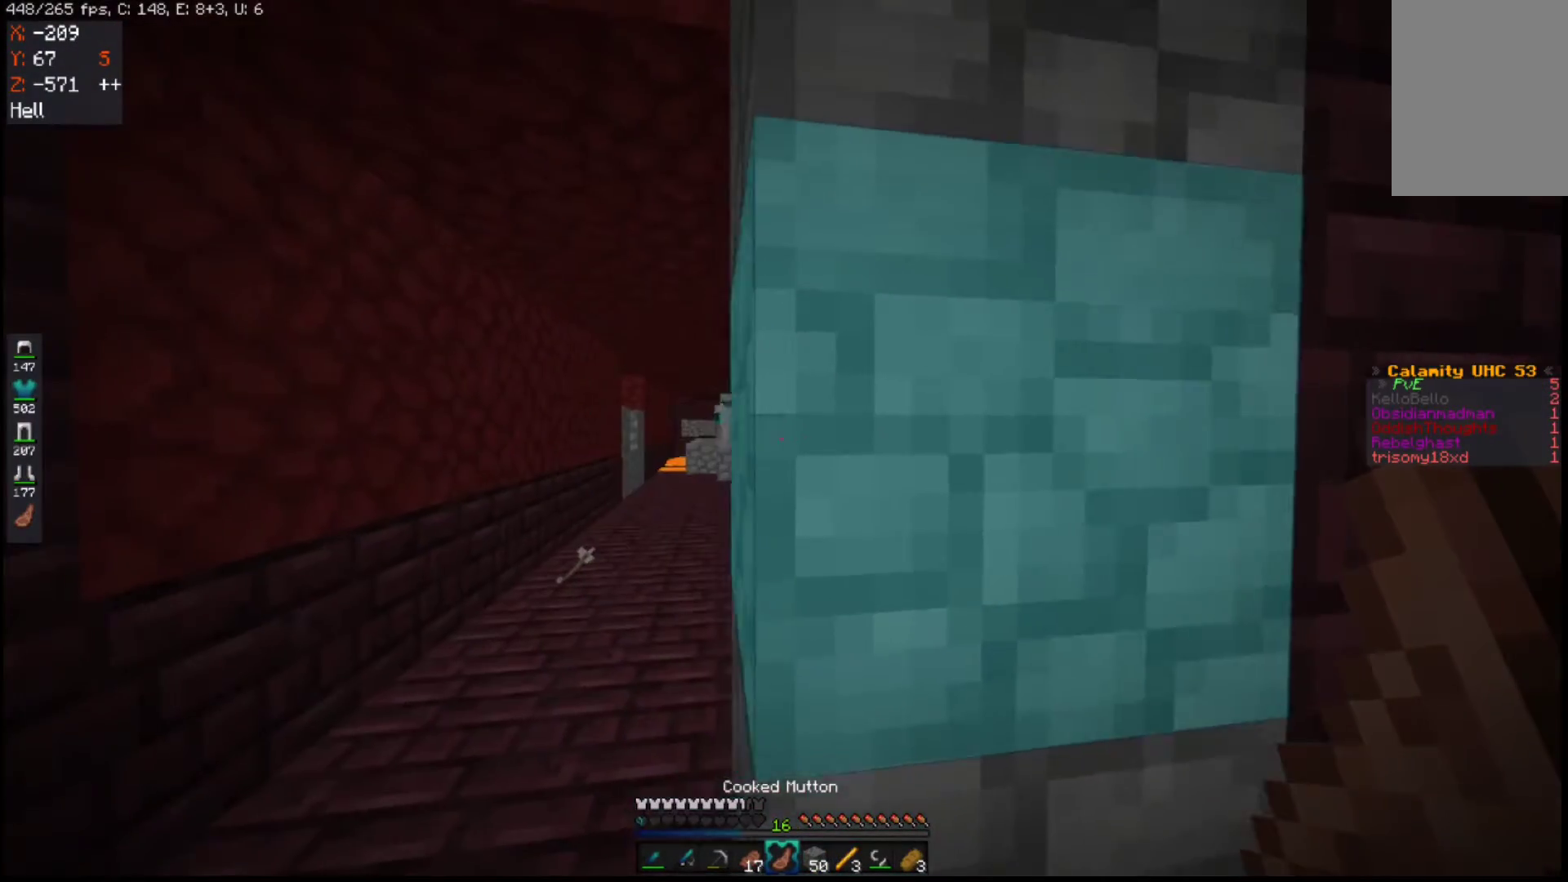
{"keys": ["d"], "mouse": [], "events": [[183, "a", "up"], [200, "w", "up"], [383, "d", "down"]]}
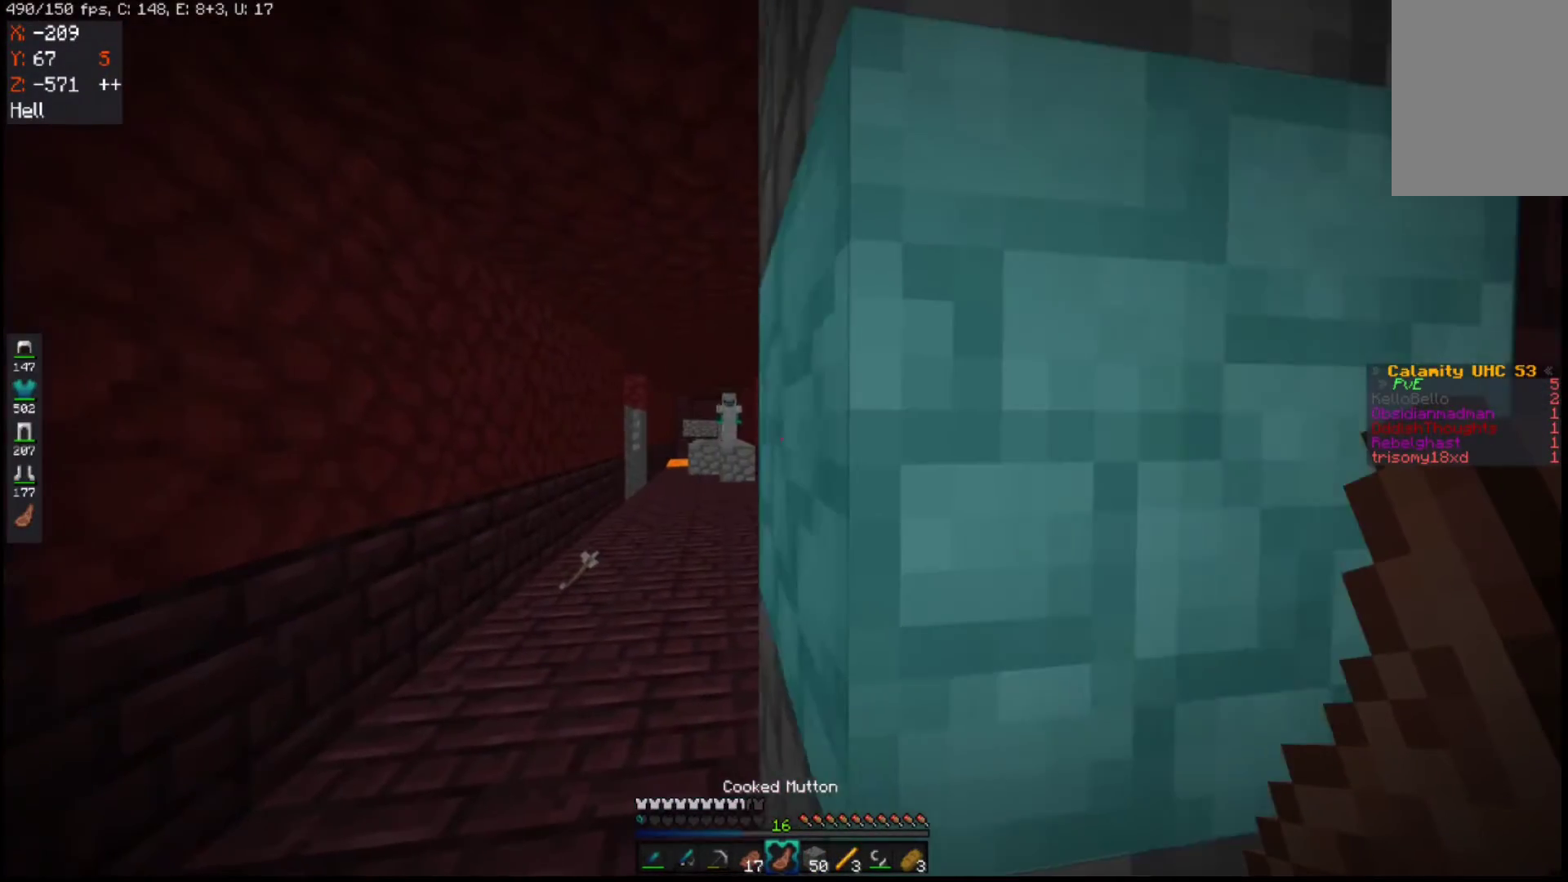
{"keys": ["d", "w"], "mouse": [], "events": [[283, "w", "down"]]}
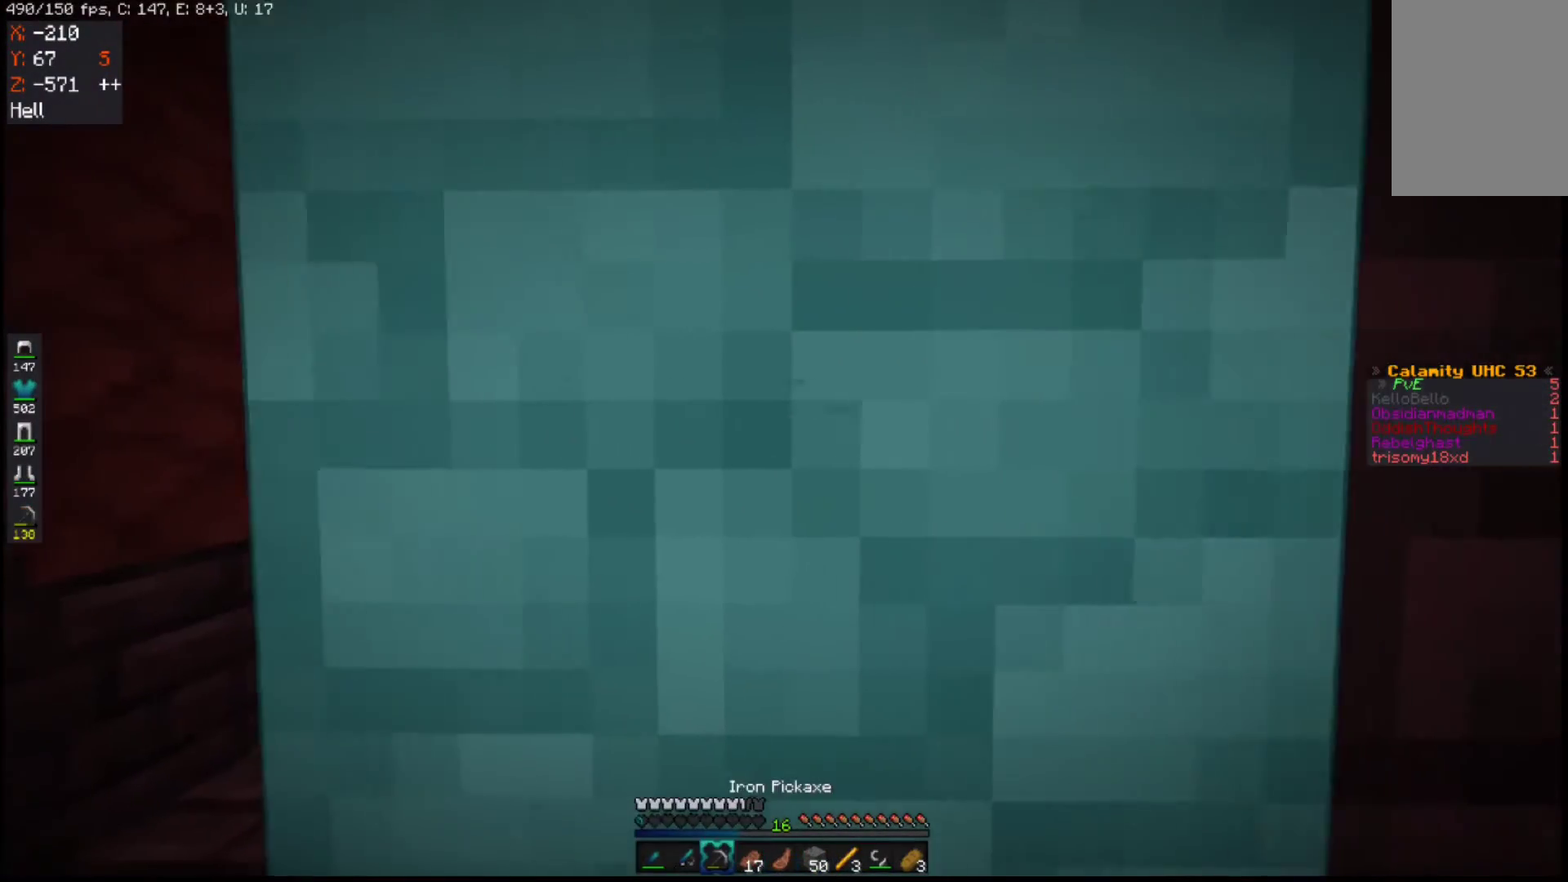
{"keys": ["w"], "mouse": [], "events": [[333, "d", "up"]]}
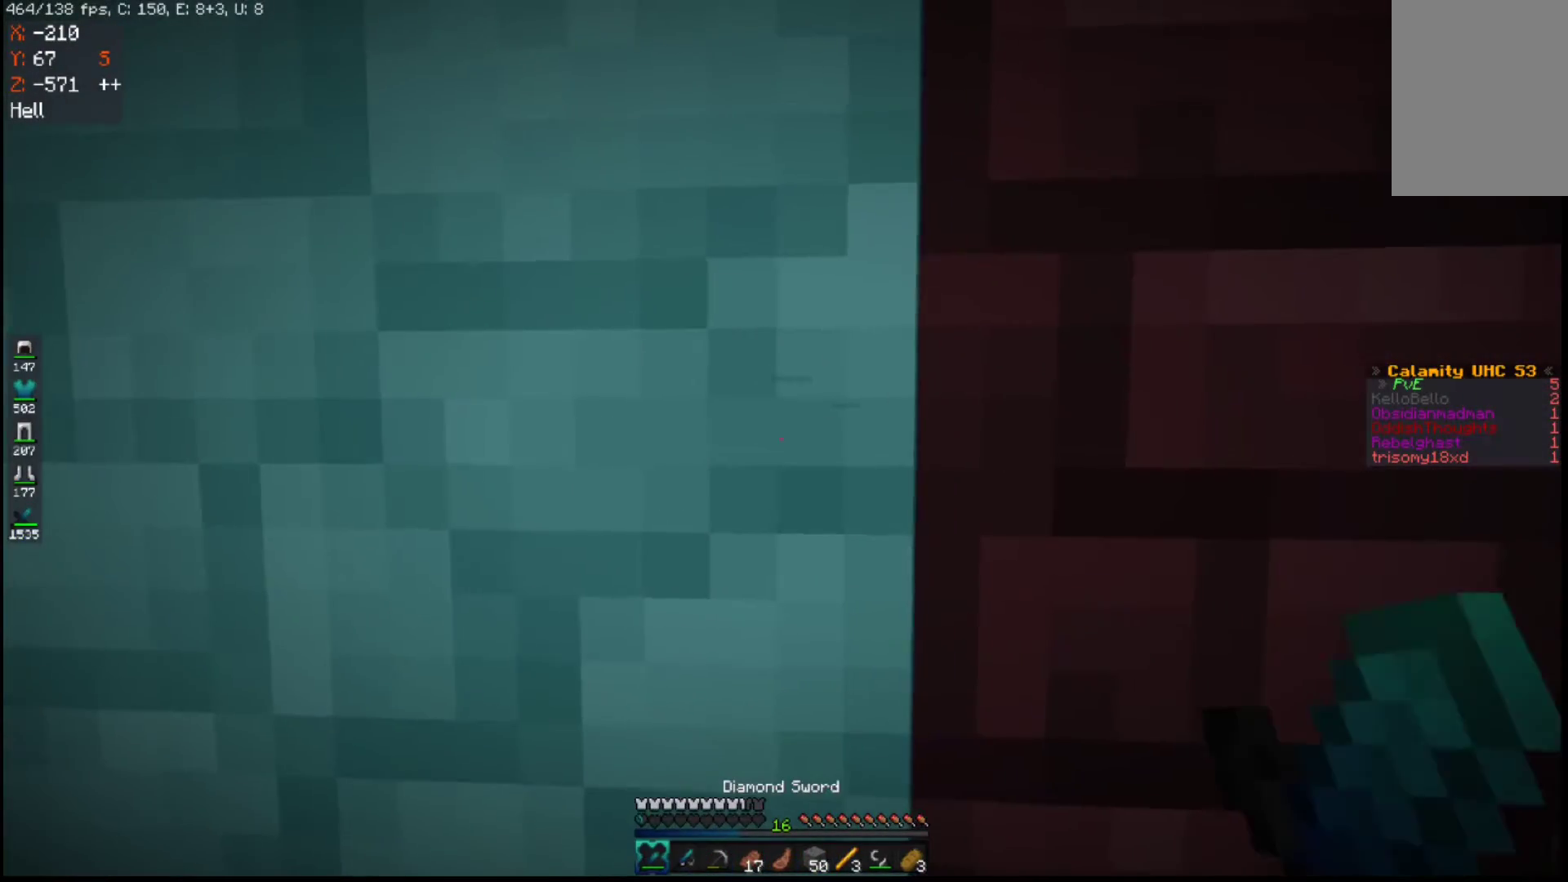
{"keys": [], "mouse": [], "events": [[300, "w", "up"]]}
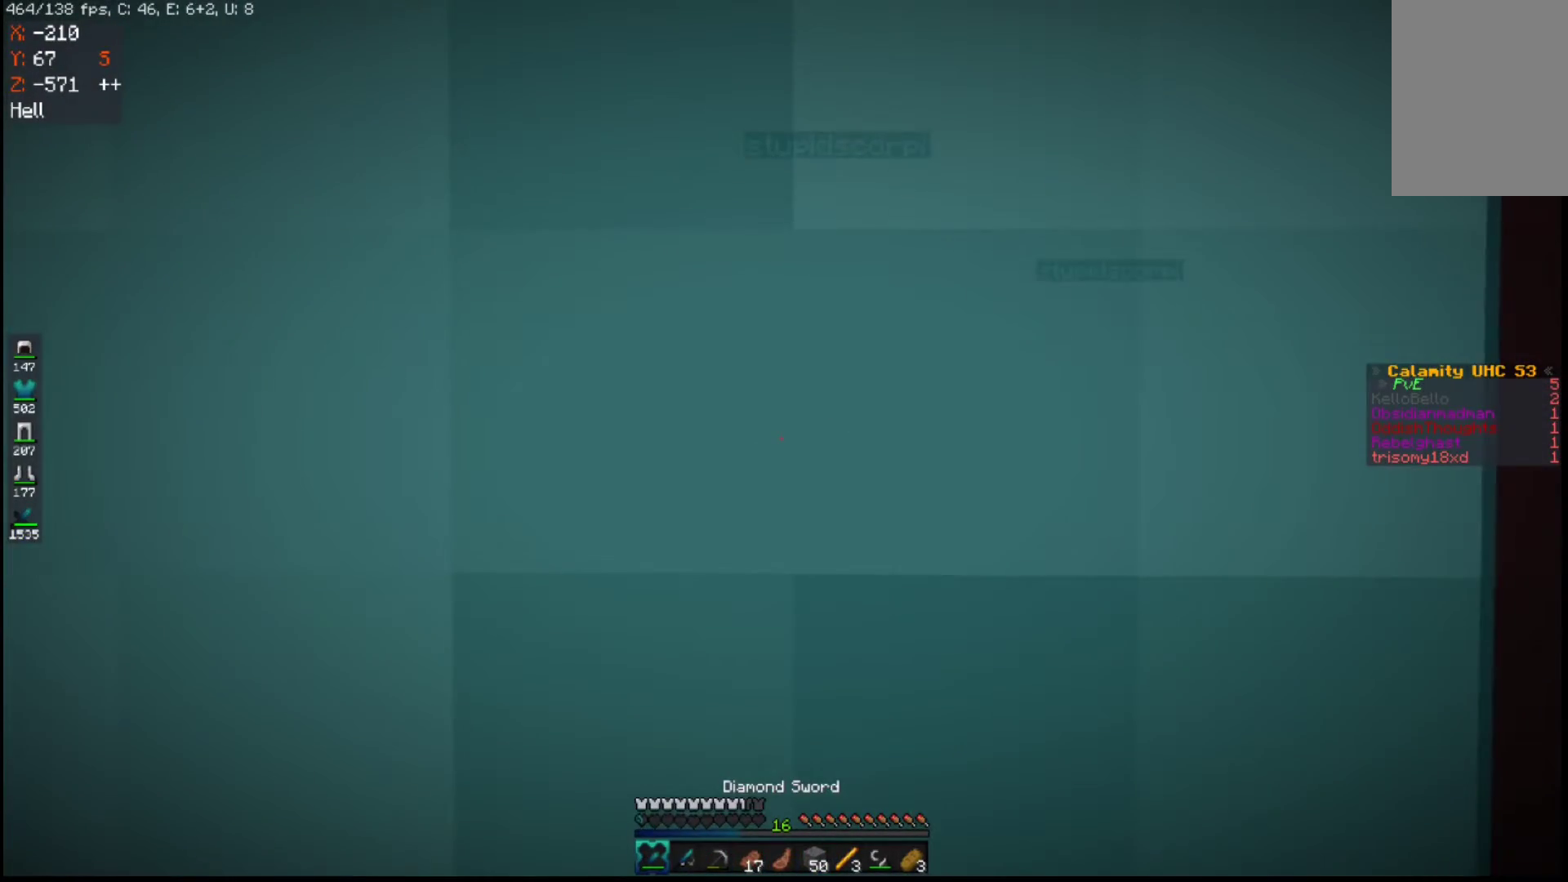
{"keys": [], "mouse": [], "events": []}
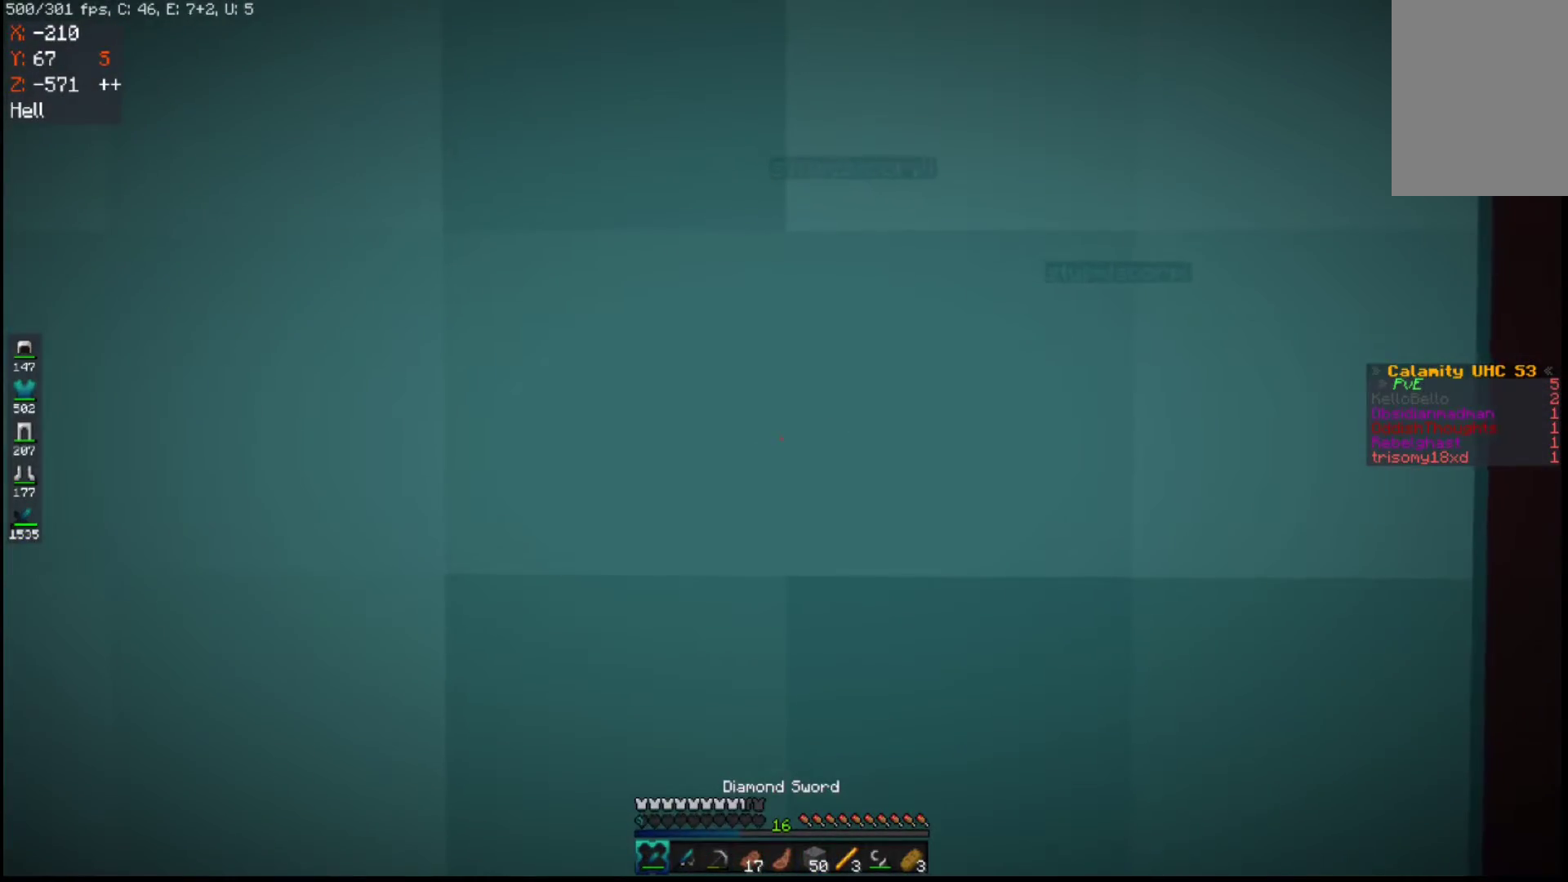
{"keys": ["d"], "mouse": [], "events": [[300, "d", "down"]]}
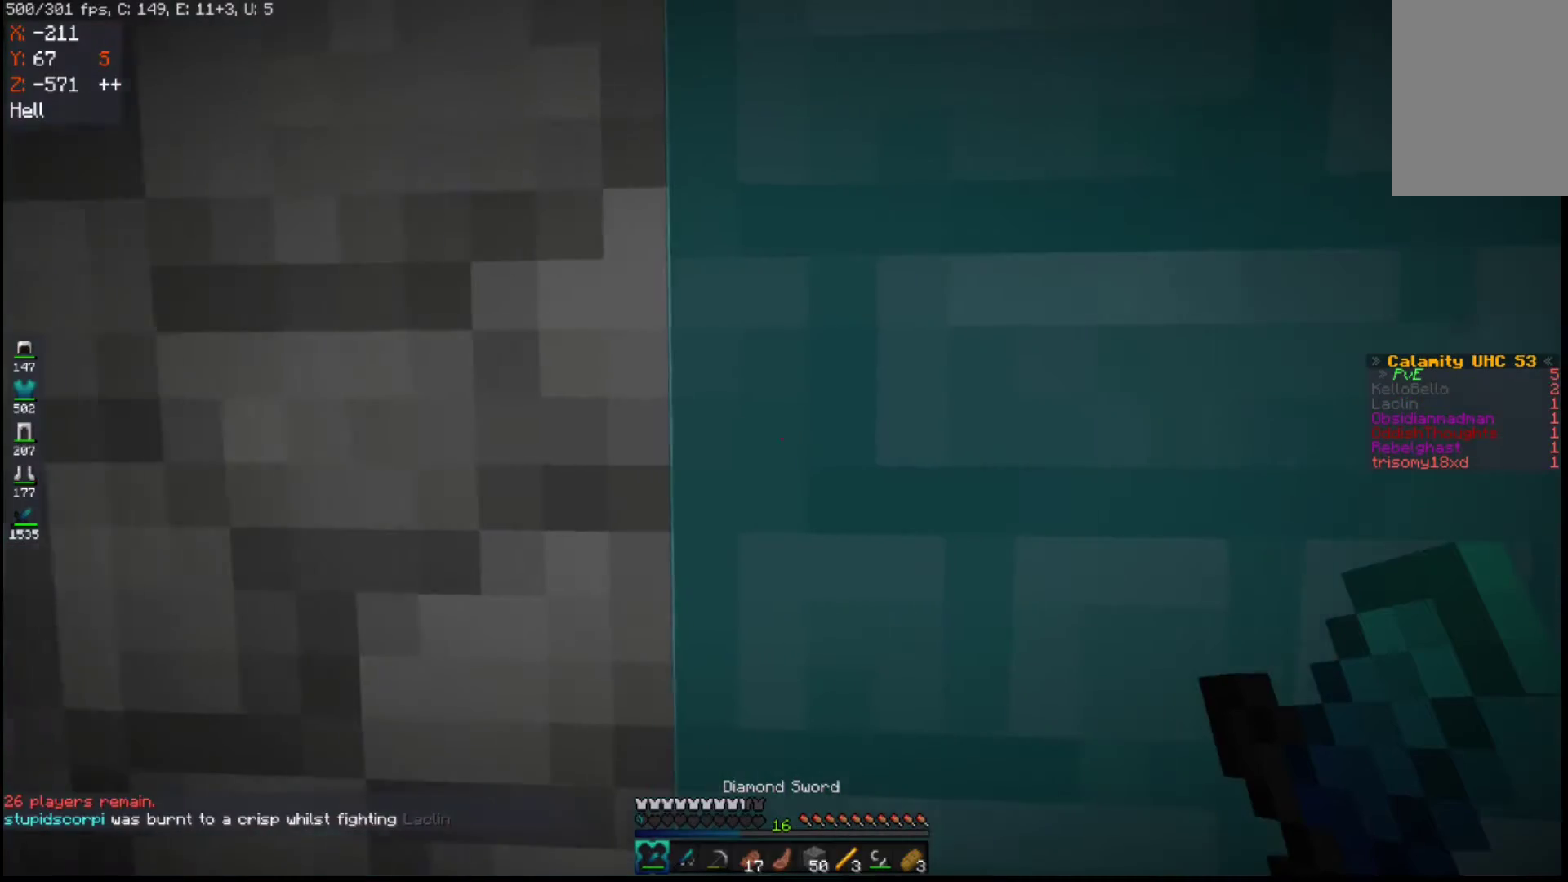
{"keys": ["a"], "mouse": [], "events": [[150, "d", "up"], [283, "a", "down"]]}
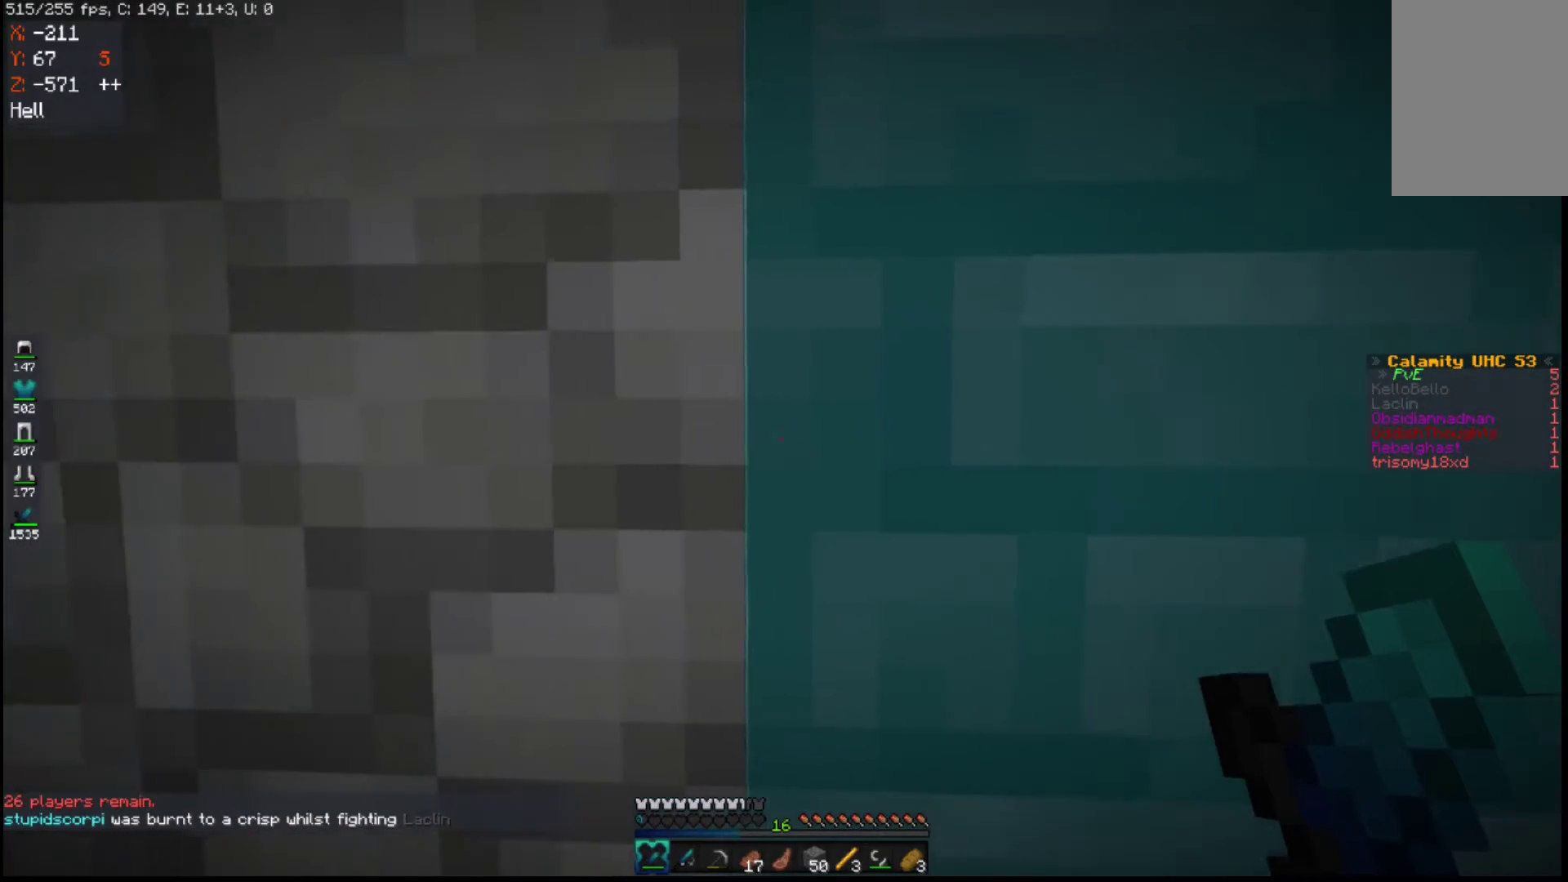
{"keys": [], "mouse": [], "events": [[83, "a", "up"]]}
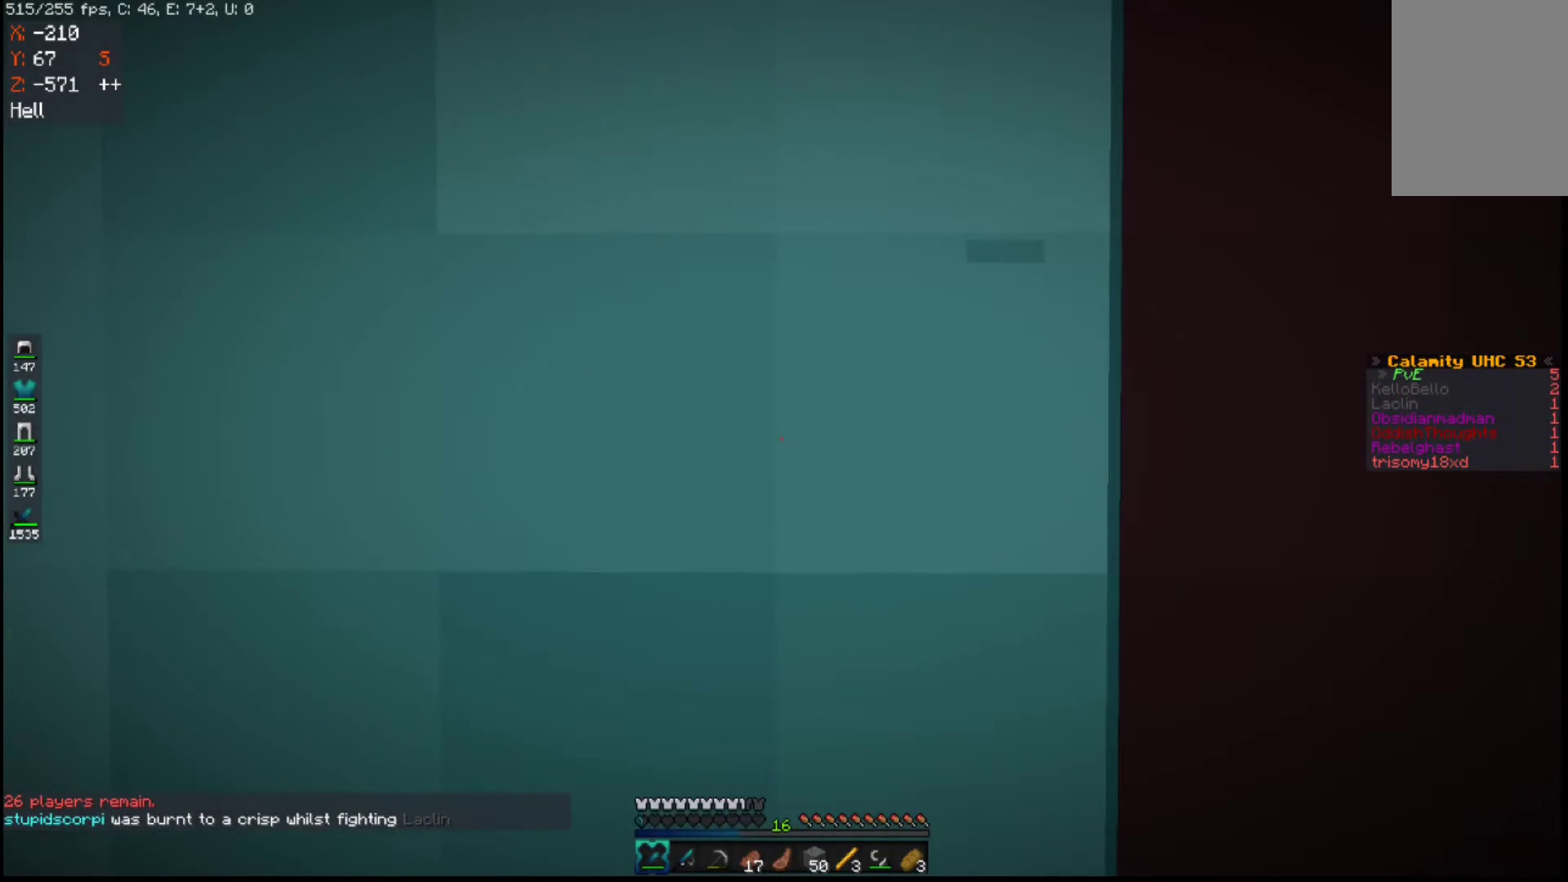
{"keys": ["a", "w"], "mouse": [], "events": [[433, "w", "down"], [483, "a", "down"]]}
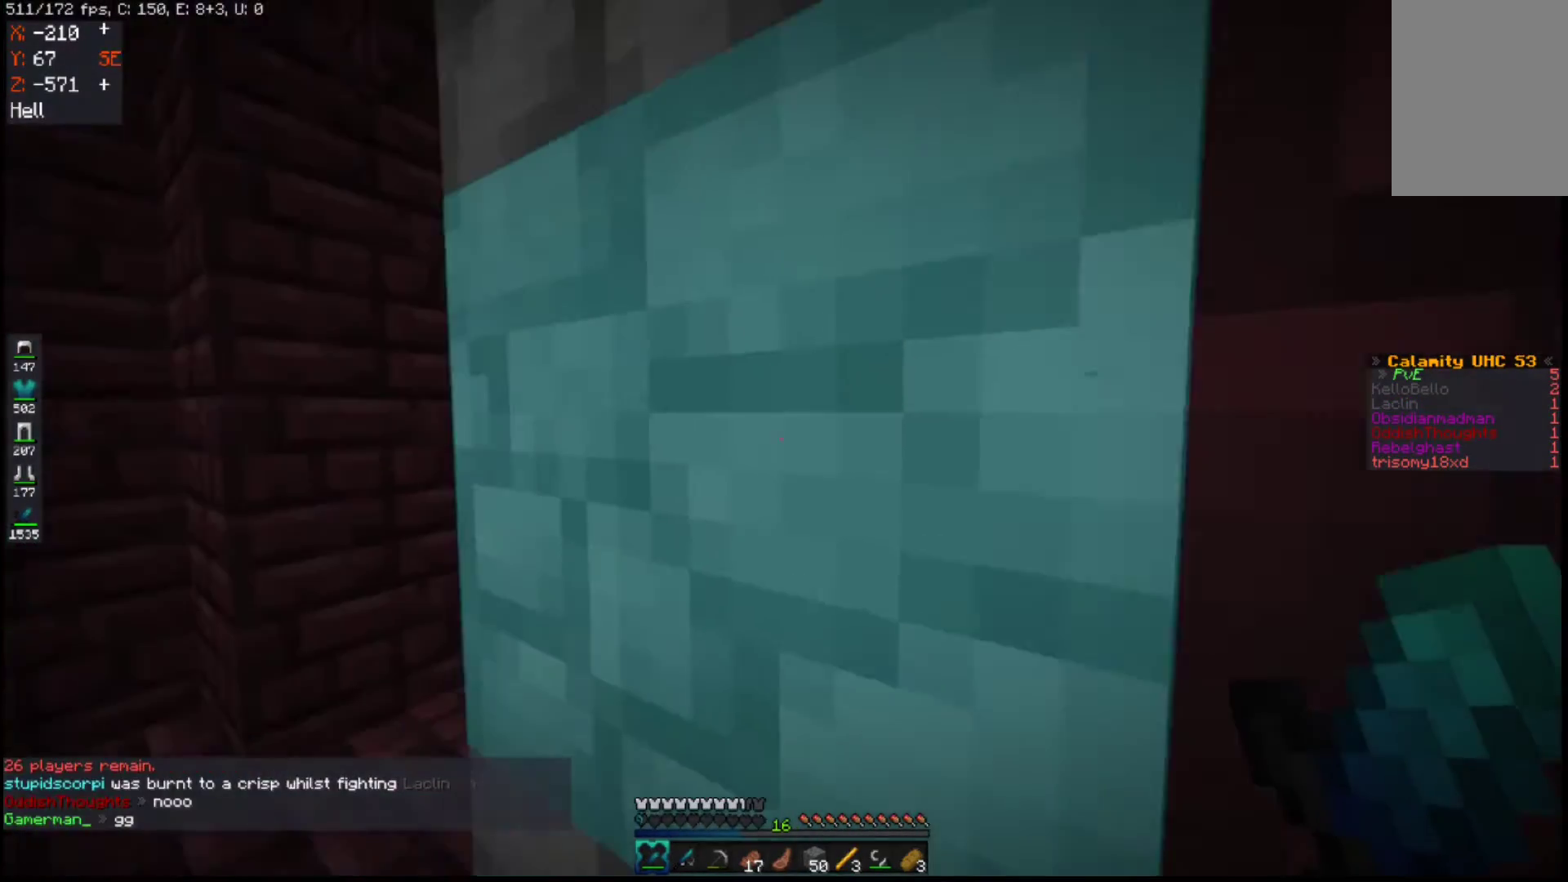
{"keys": ["a", "d", "w"], "mouse": [], "events": [[183, "a", "up"], [333, "d", "down"], [433, "a", "down"]]}
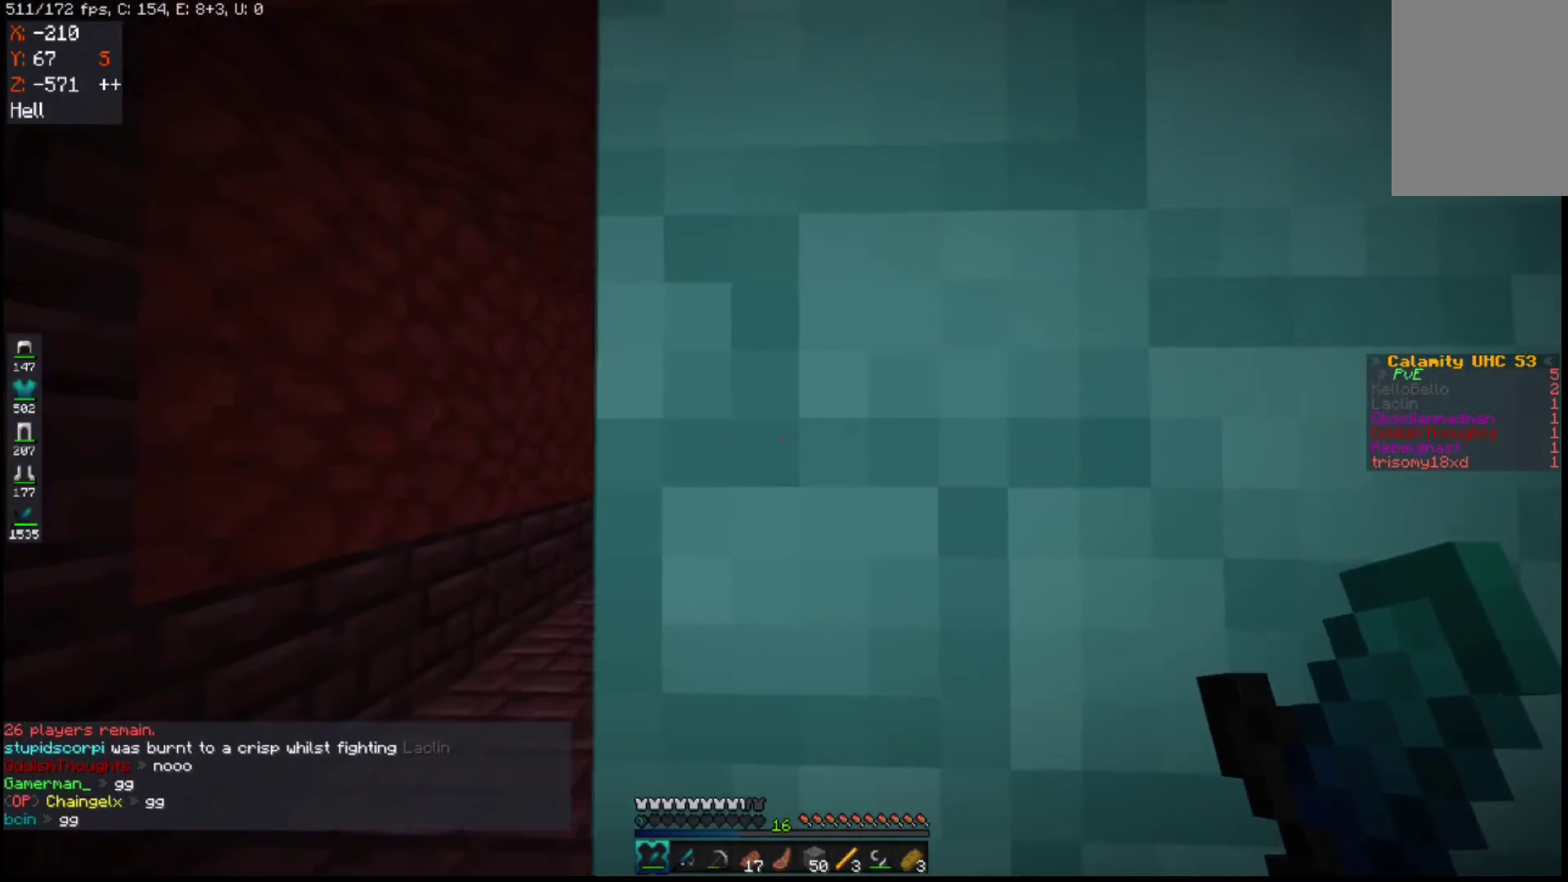
{"keys": ["a", "w"], "mouse": [], "events": [[100, "d", "up"], [150, "w", "up"], [383, "w", "down"]]}
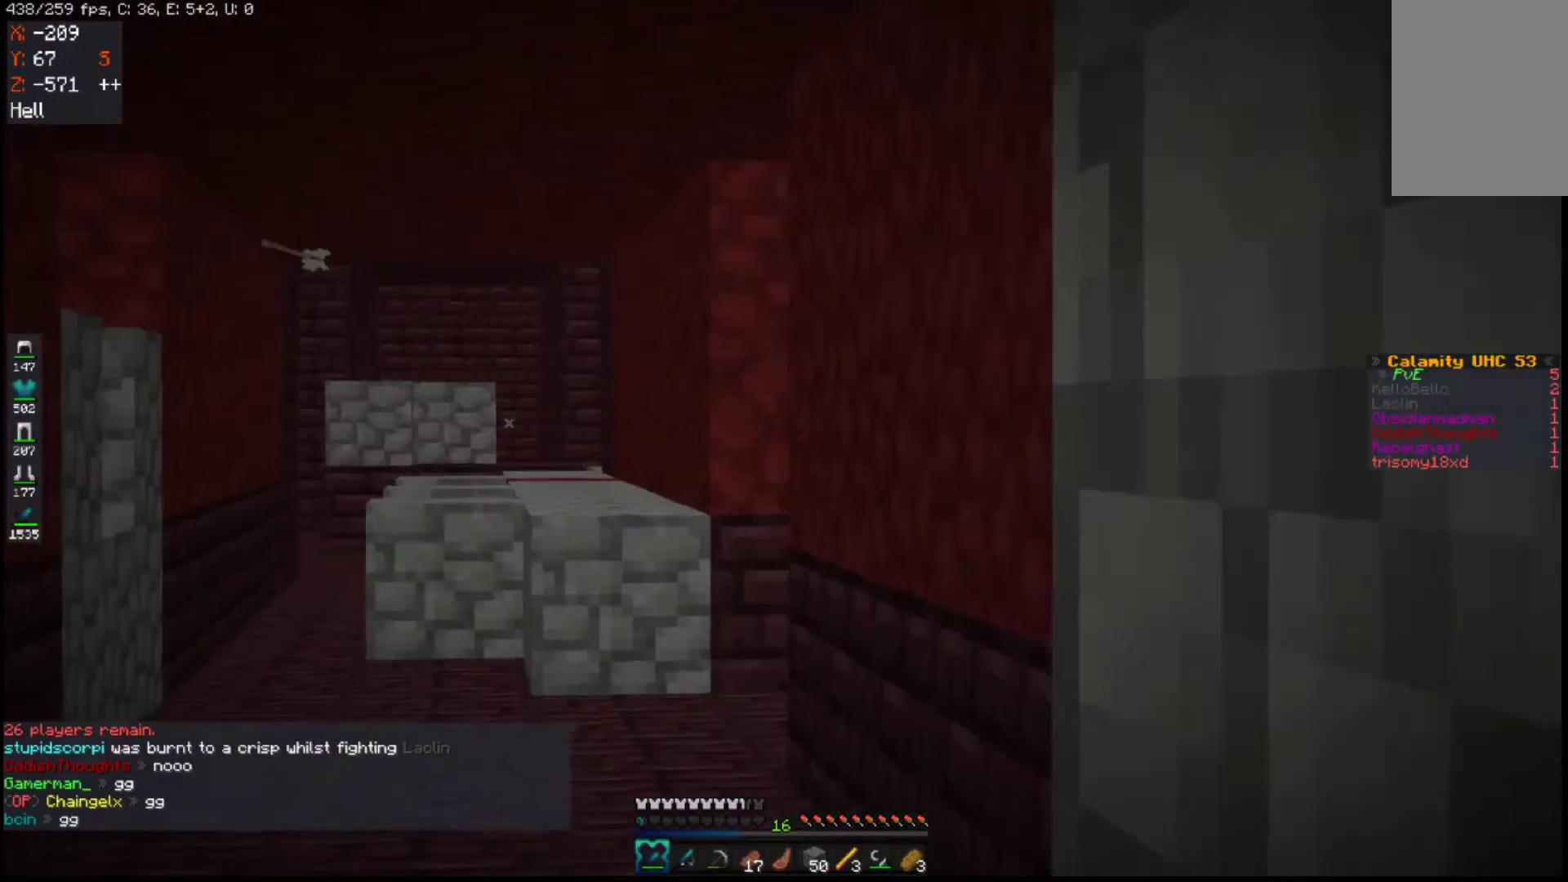
{"keys": ["a", "w"], "mouse": [], "events": []}
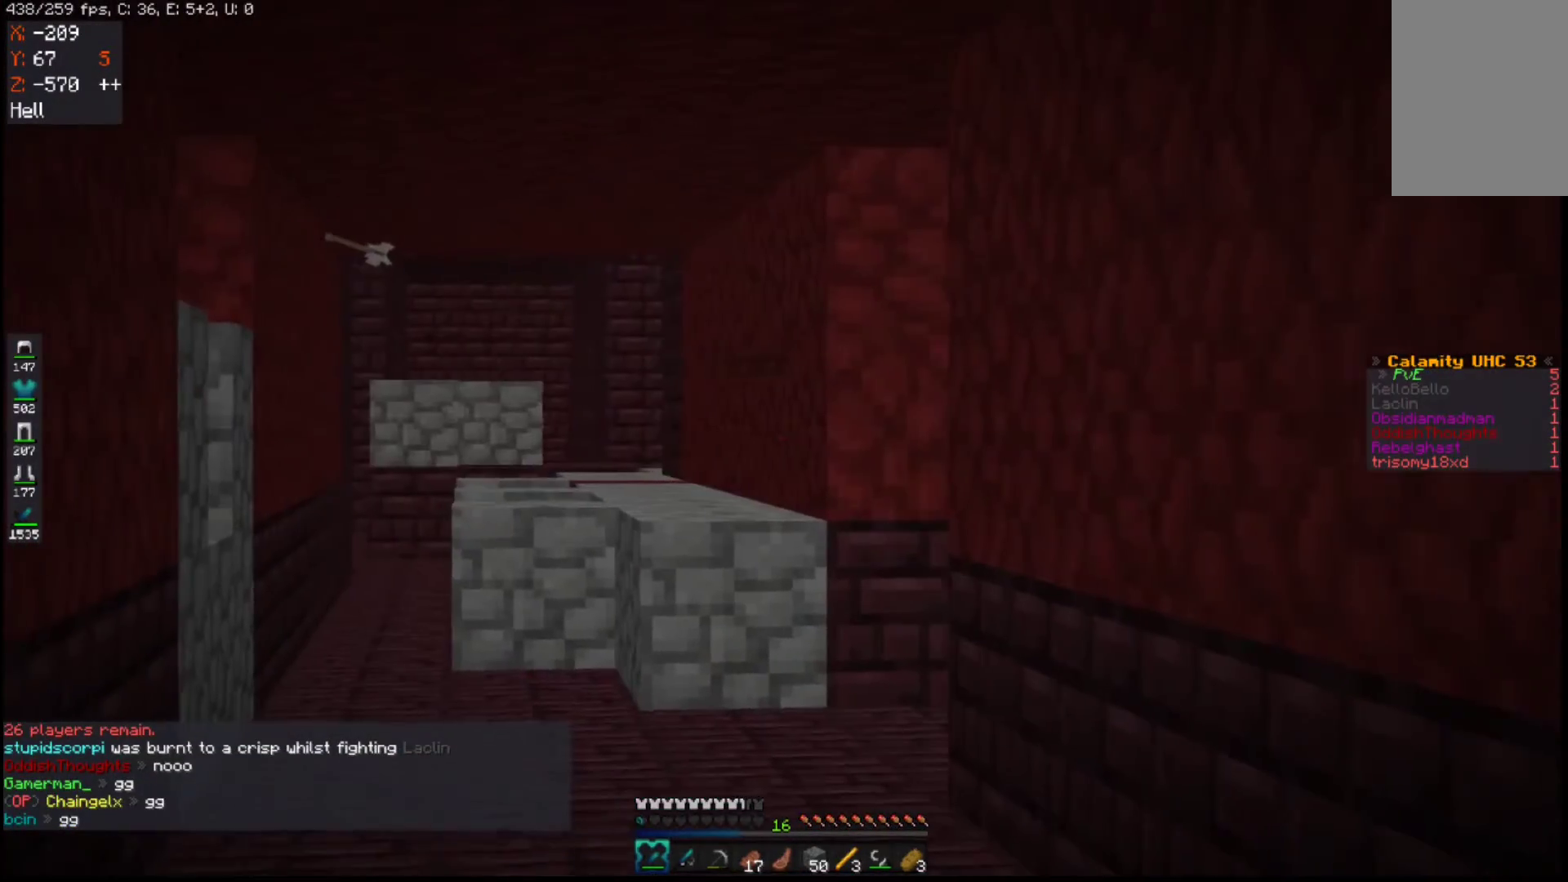
{"keys": ["a", "w"], "mouse": [], "events": []}
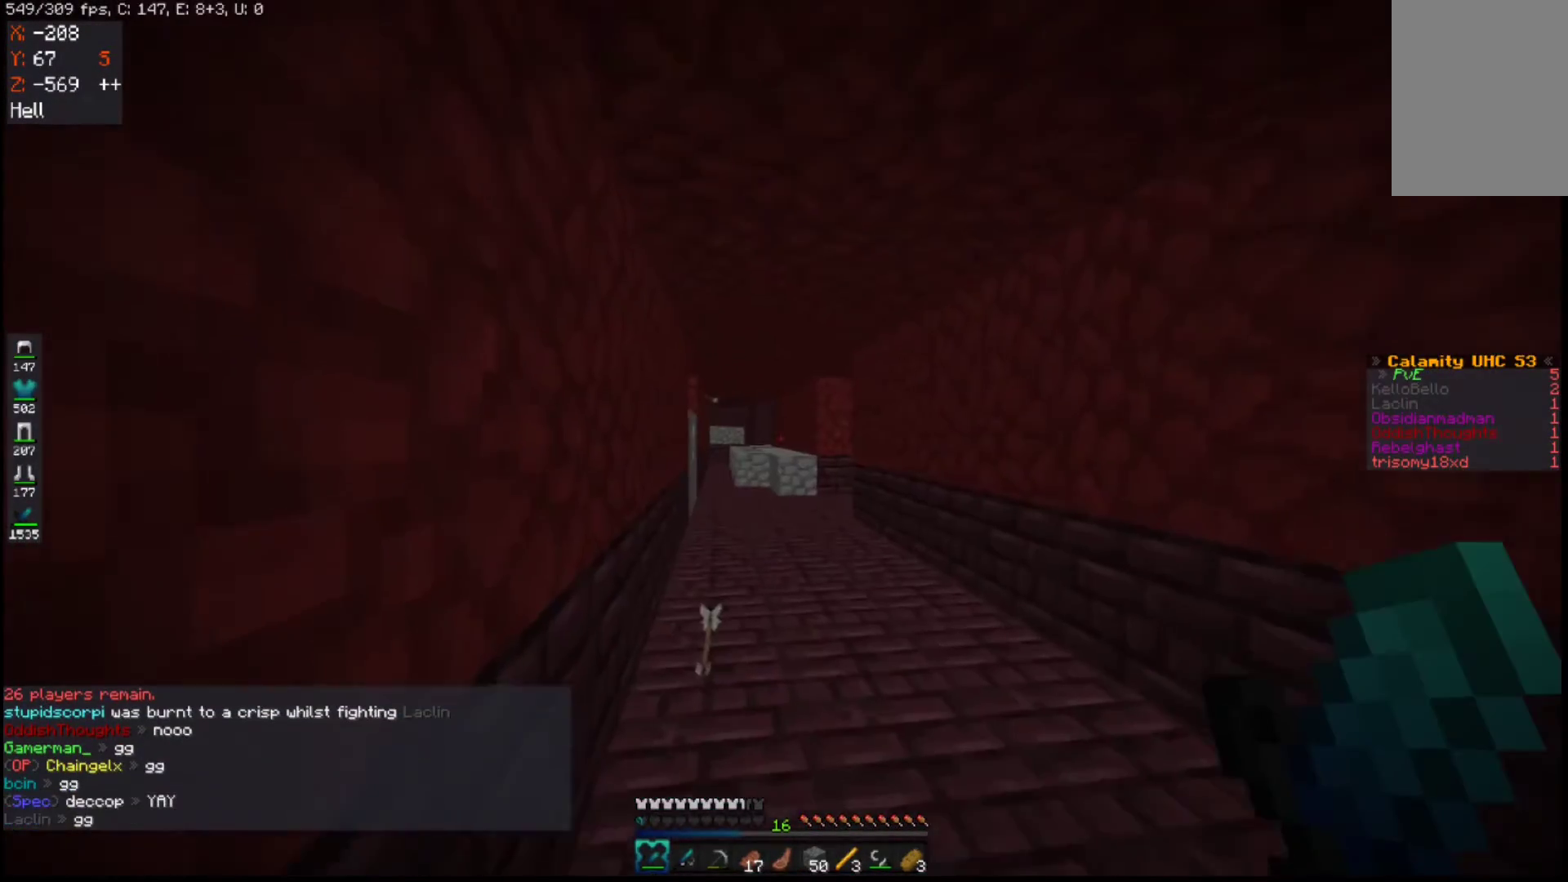
{"keys": ["w"], "mouse": [], "events": [[250, "a", "up"]]}
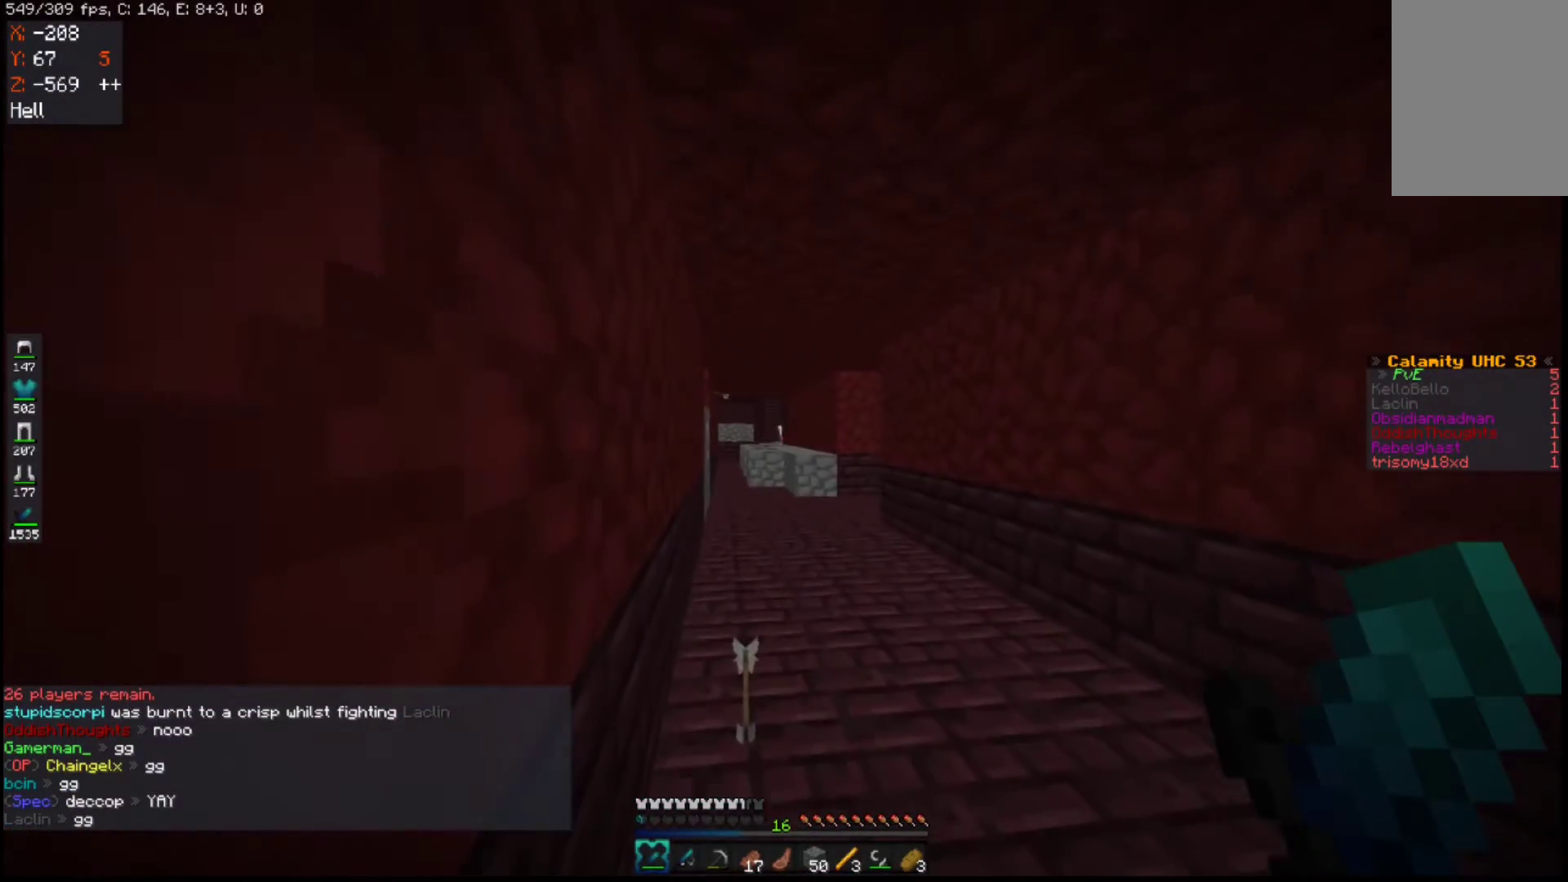
{"keys": ["d", "w"], "mouse": [], "events": [[83, "d", "down"]]}
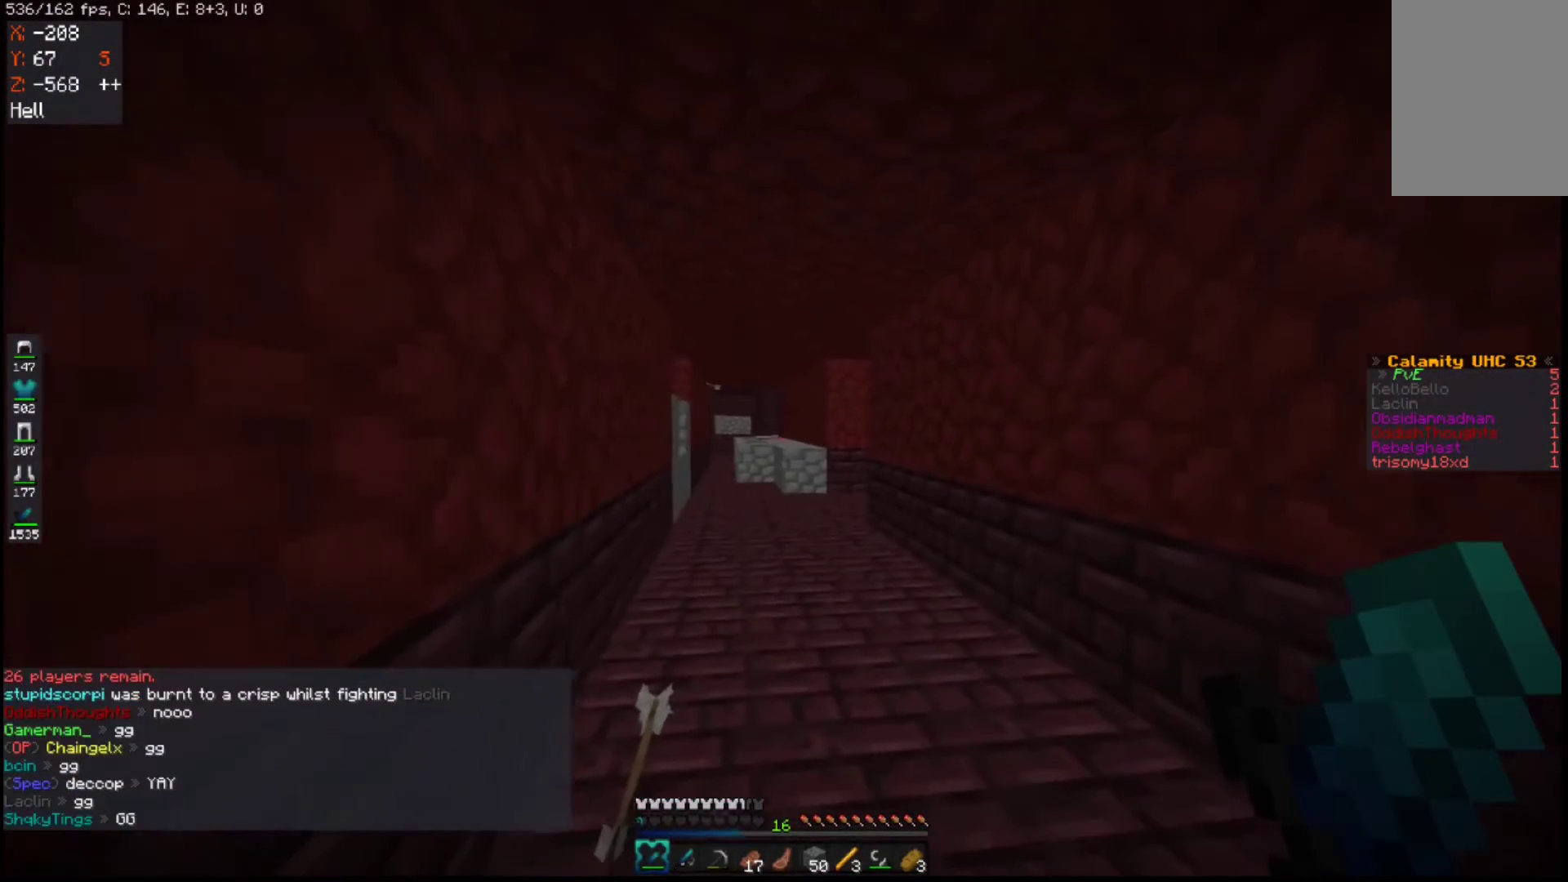
{"keys": ["w"], "mouse": [], "events": [[233, "d", "up"]]}
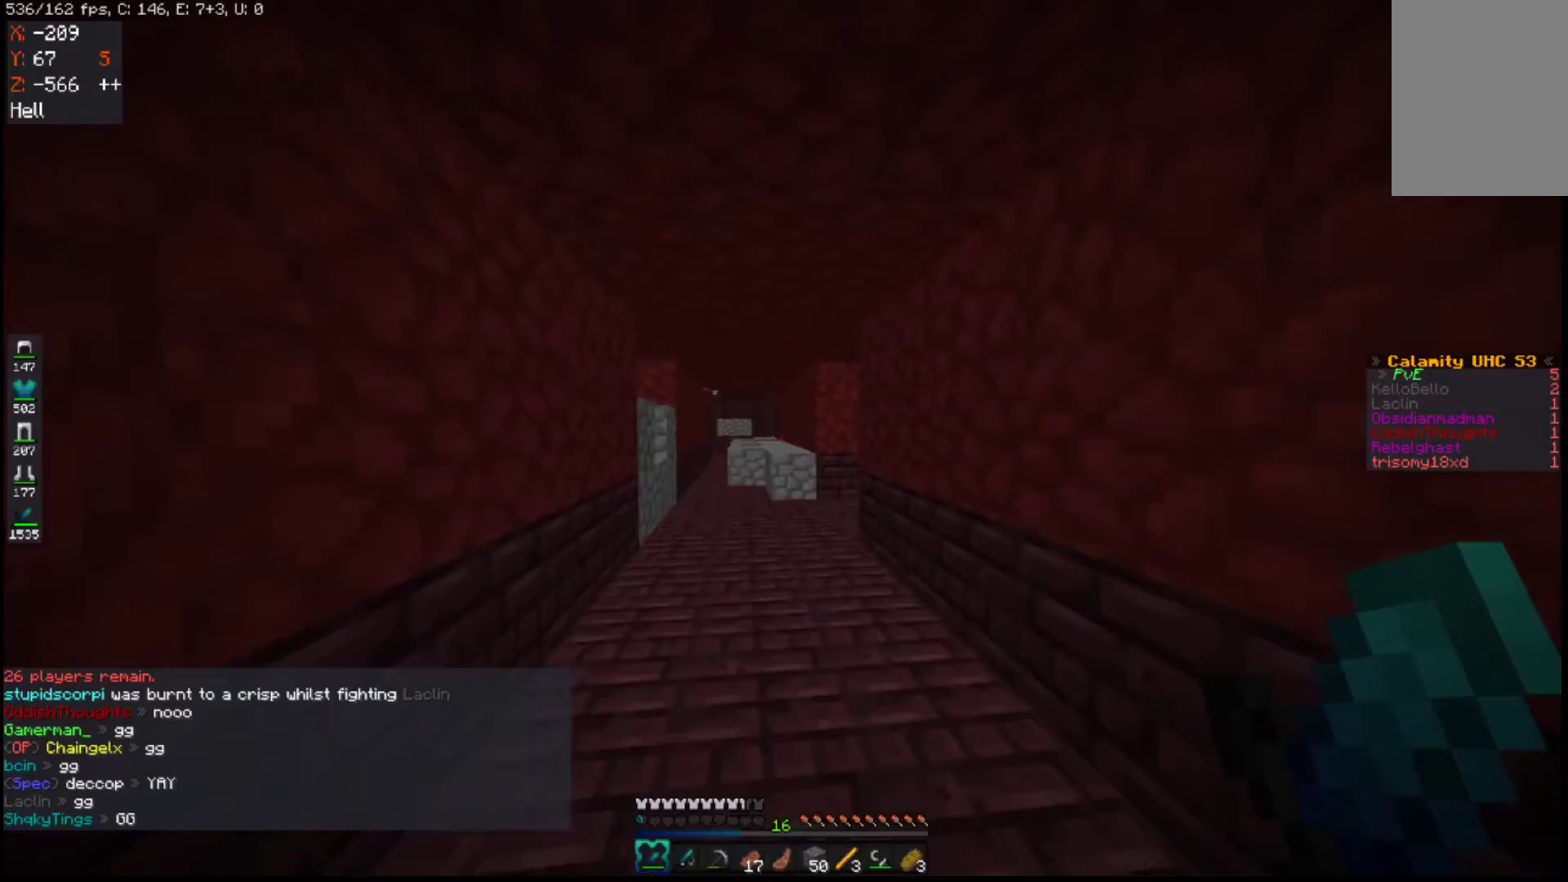
{"keys": ["w"], "mouse": [], "events": [[133, "space", "down"], [383, "space", "up"]]}
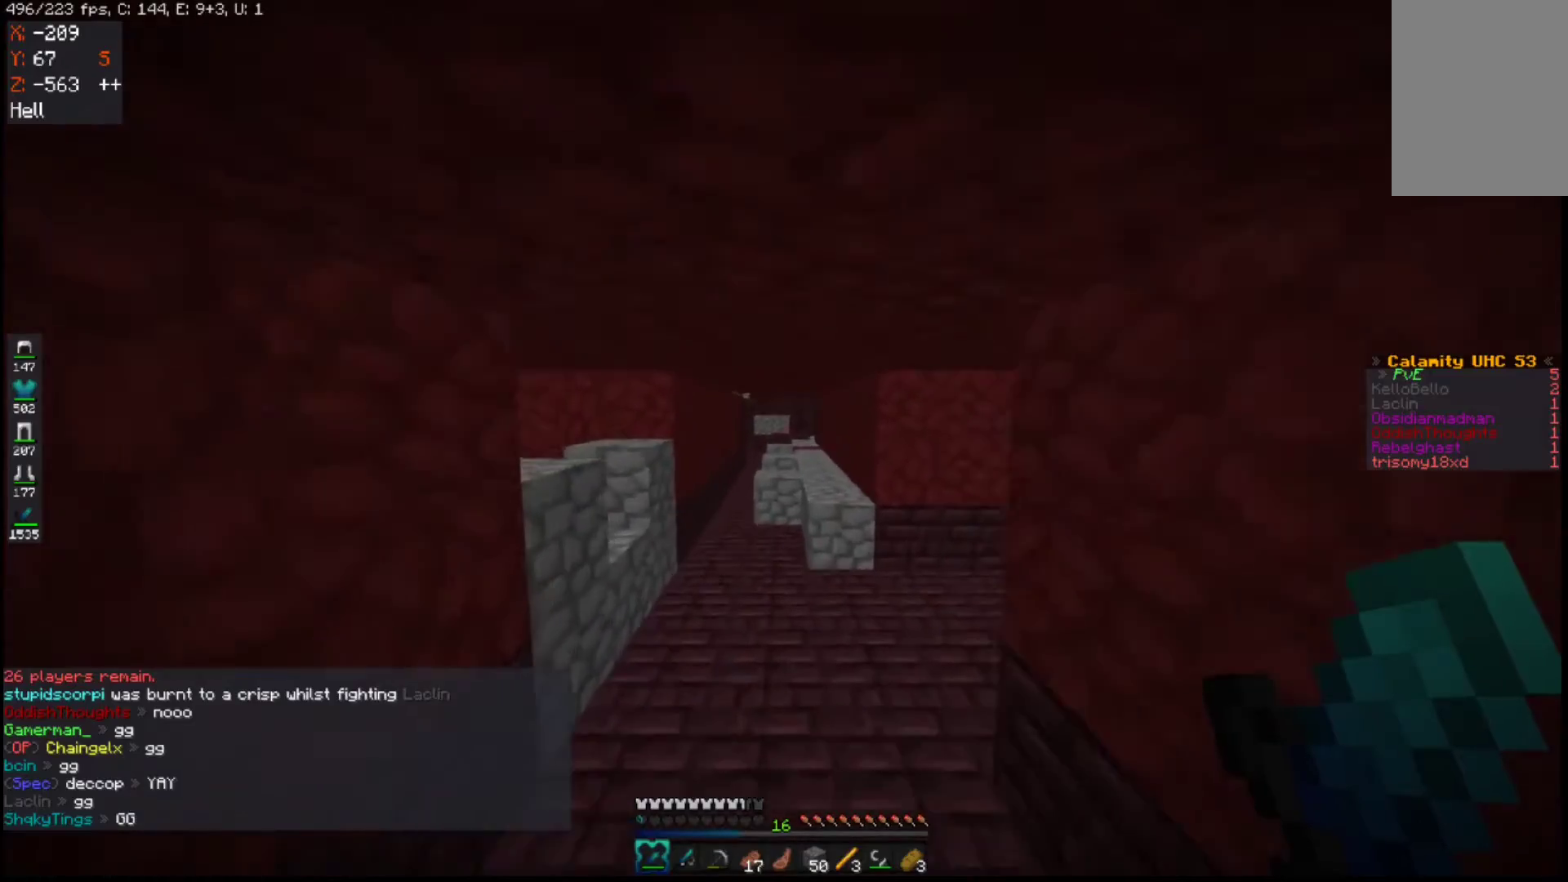
{"keys": ["a", "w"], "mouse": [], "events": [[183, "space", "down"], [267, "a", "down"], [433, "space", "up"]]}
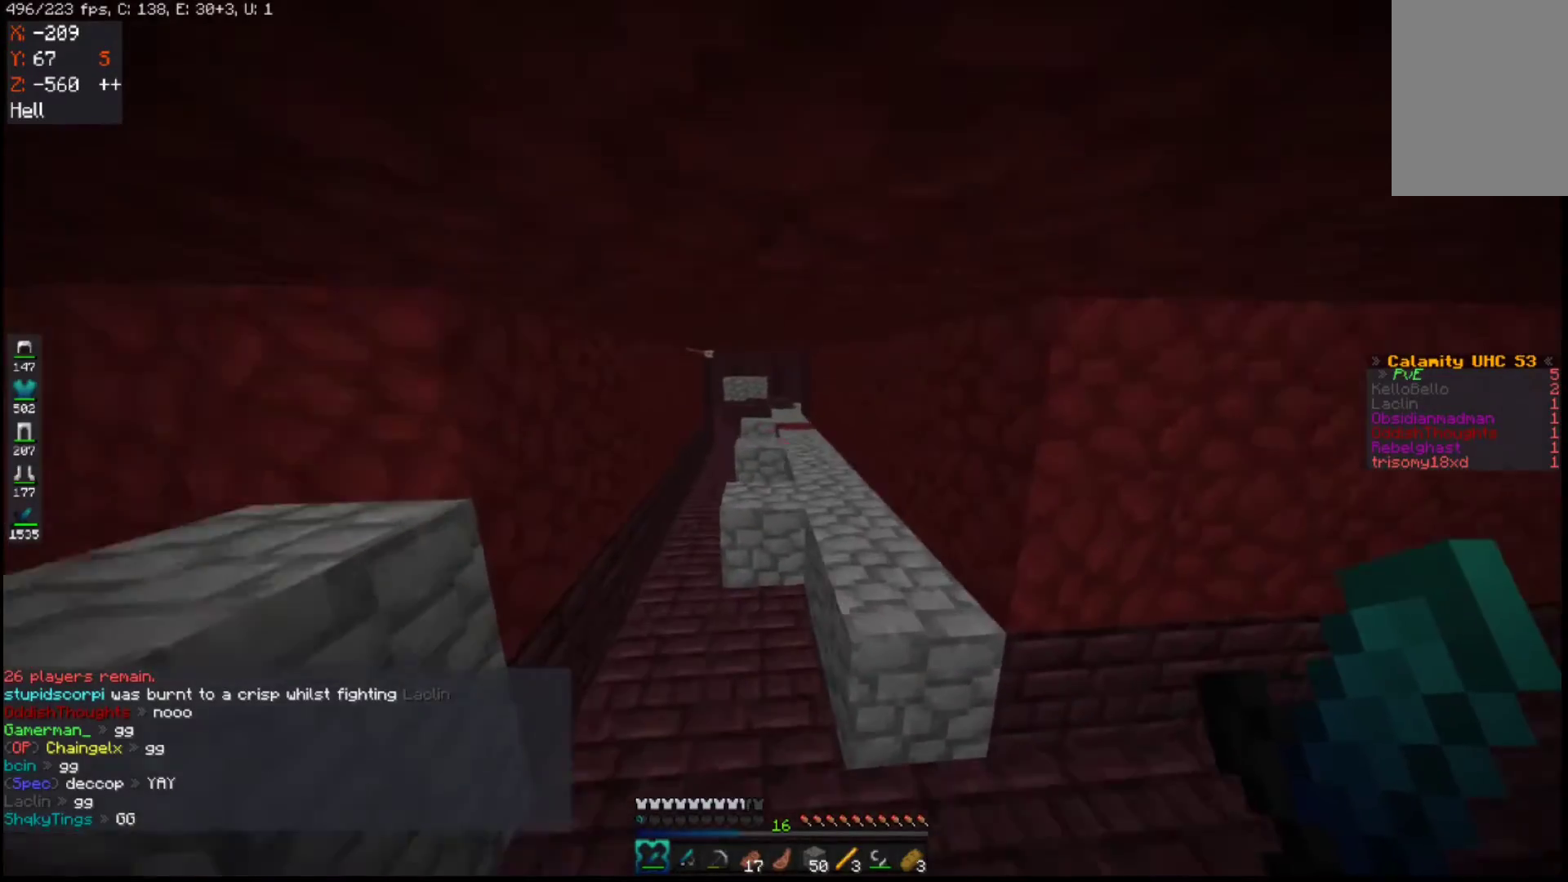
{"keys": ["space", "w"], "mouse": [], "events": [[100, "a", "up"], [383, "space", "down"]]}
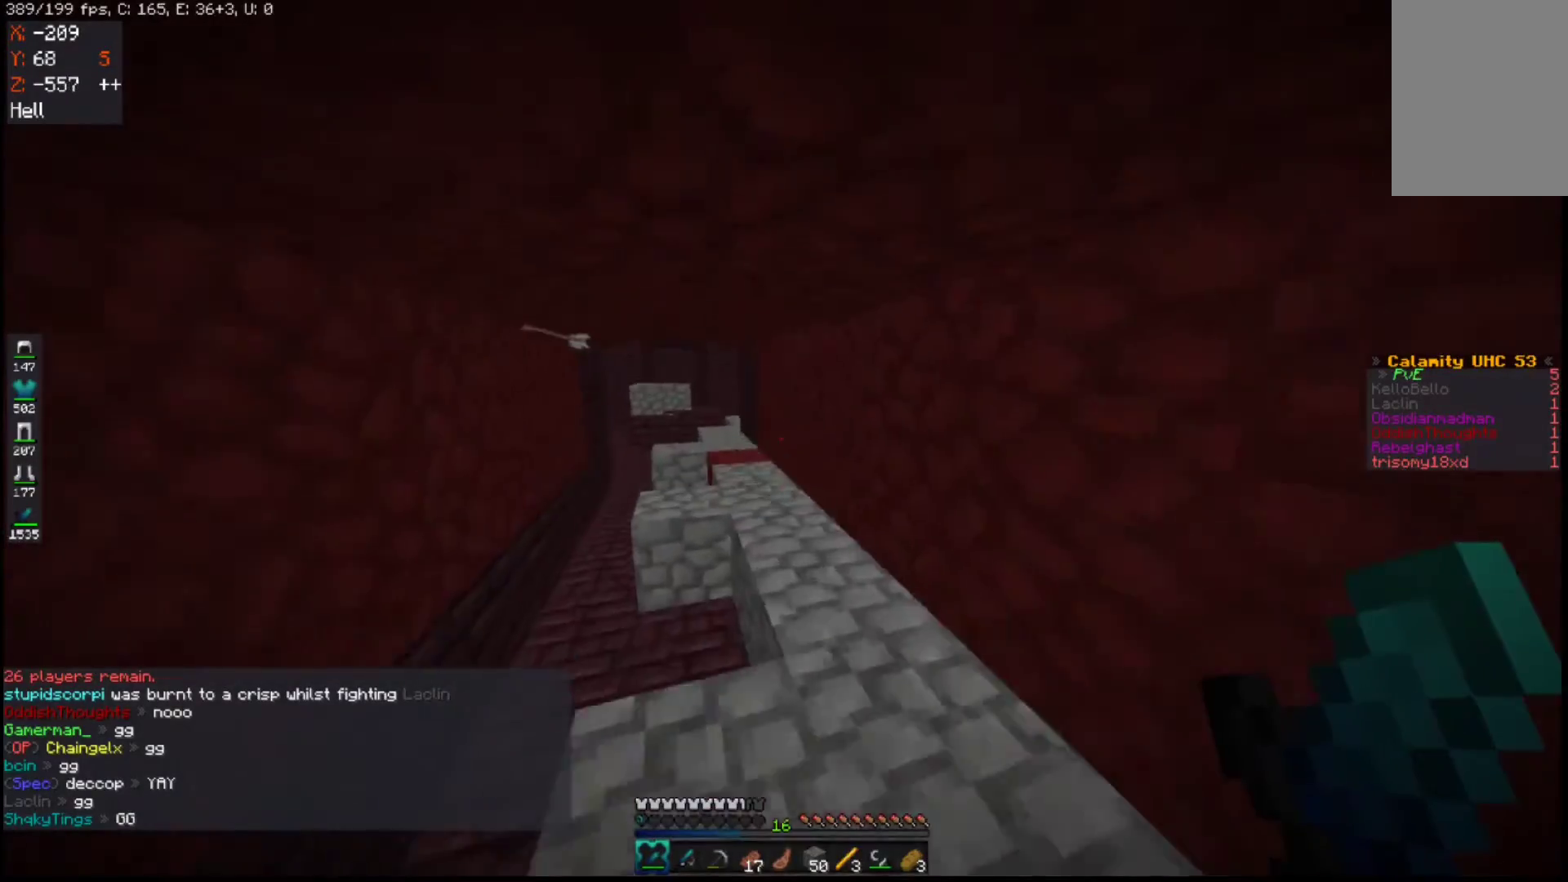
{"keys": ["space", "w"], "mouse": [], "events": [[100, "space", "up"], [133, "space", "down"], [300, "space", "up"], [333, "space", "down"], [450, "space", "up"], [483, "space", "down"]]}